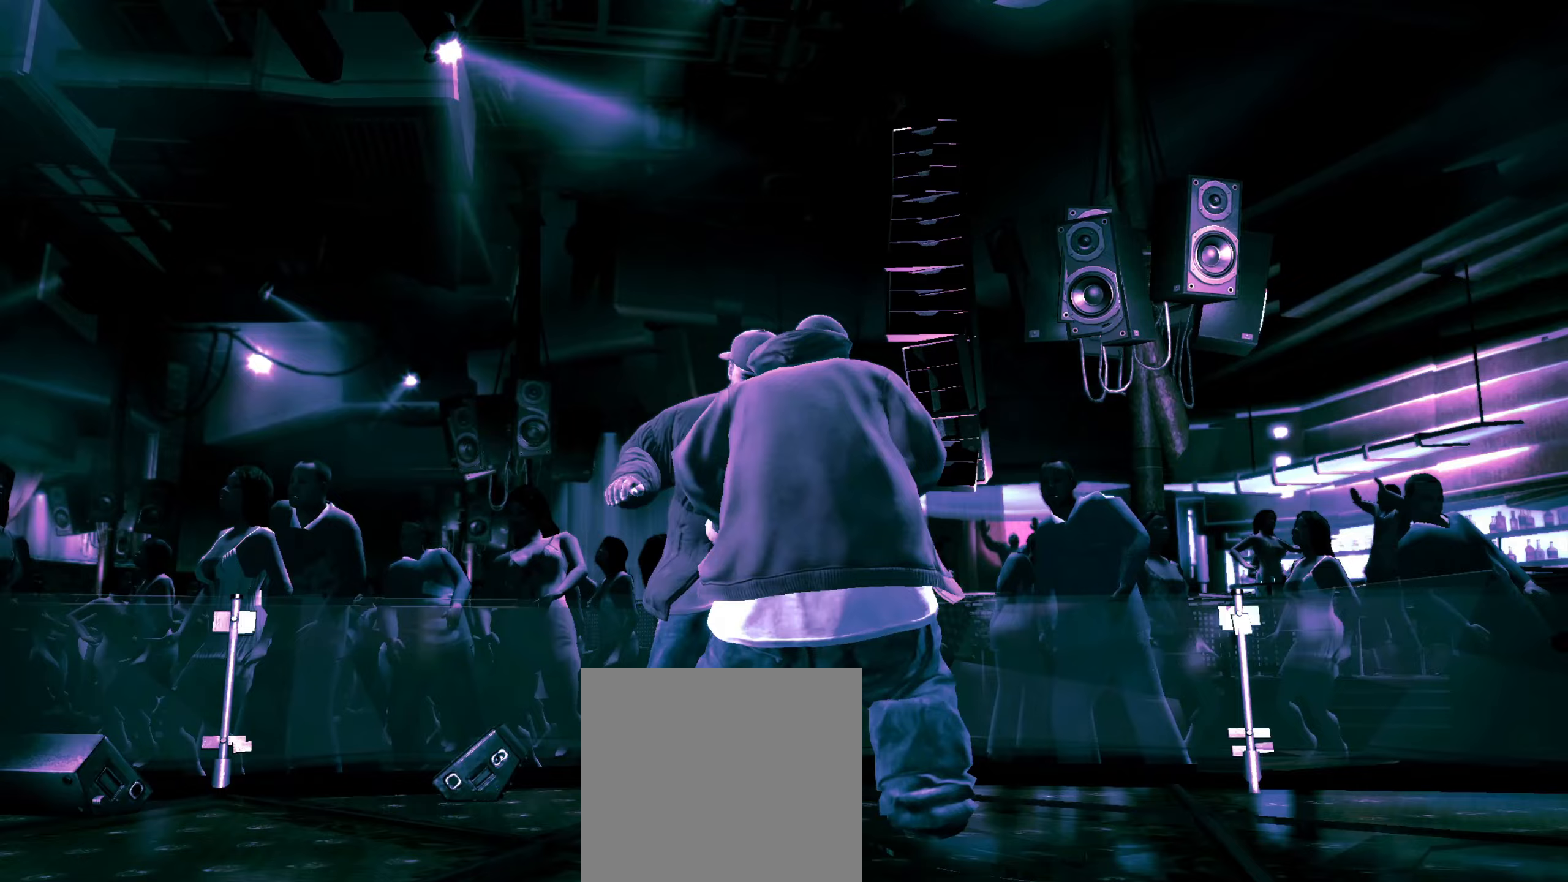
Gameplay with a controller (Xbox layout); each line is a JSON object with the inputs held at the frame after it. "events" lists button and stick changes between this image and that frame as [ms after this image, input, new state], when the widget could be followed in between.
{"buttons": [], "left_stick": "center", "right_stick": "center", "events": [[83, "X", "down"], [150, "X", "up"], [217, "X", "down"], [217, "left_stick", "up-left"], [267, "X", "up"], [317, "X", "down"], [383, "X", "up"], [433, "X", "down"], [450, "left_stick", "center"], [500, "X", "up"]]}
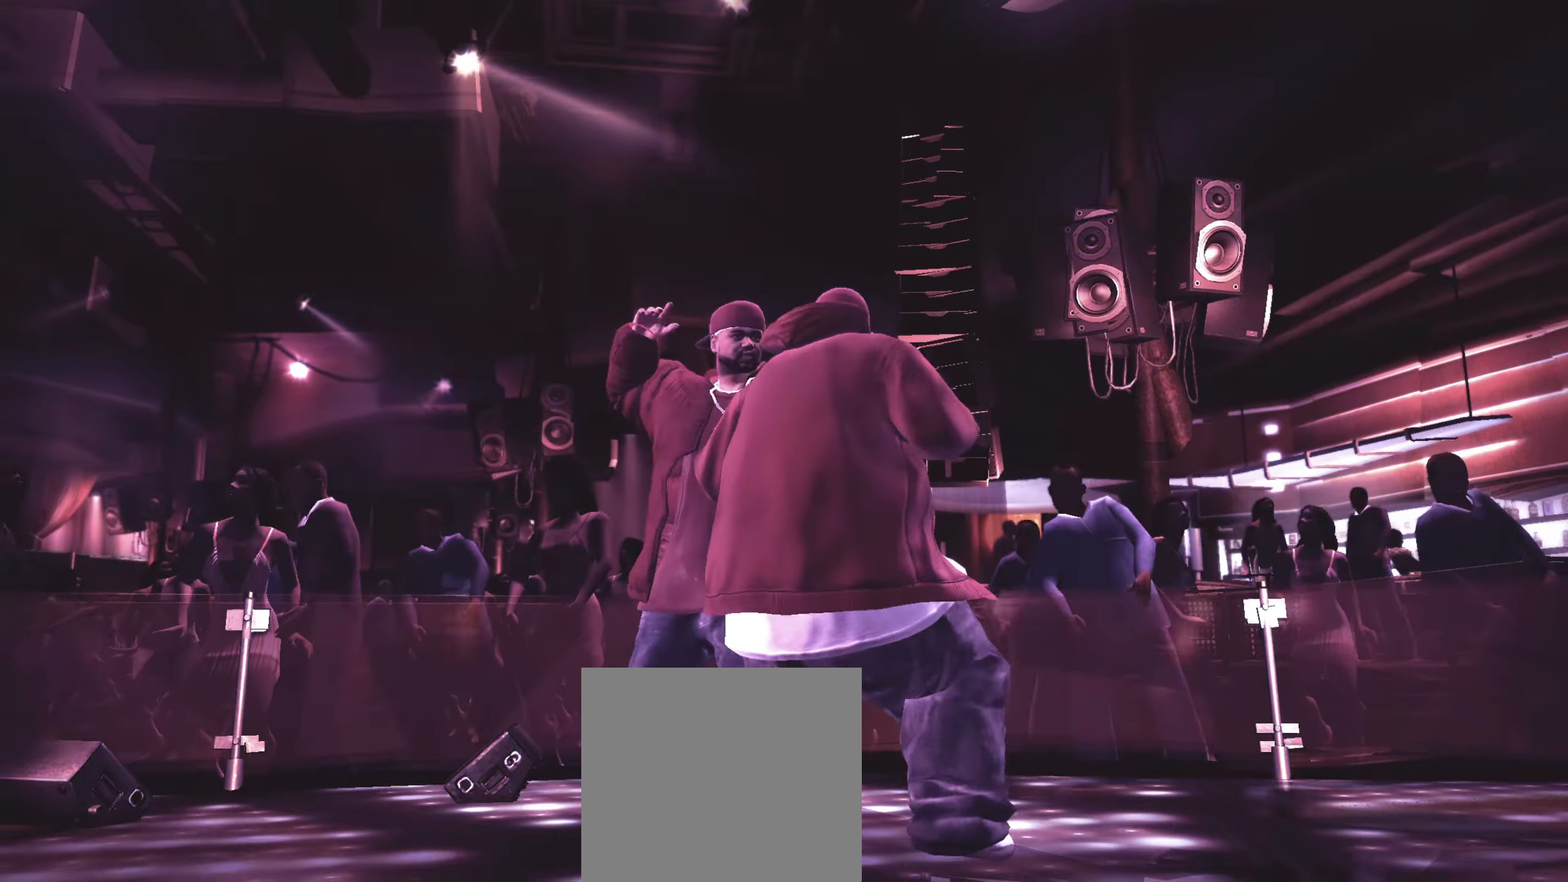
{"buttons": ["A"], "left_stick": "center", "right_stick": "center", "events": [[67, "X", "down"], [117, "X", "up"], [167, "left_stick", "up-left"], [200, "right_stick", "down-left"], [233, "left_stick", "center"], [300, "right_stick", "down"], [383, "right_stick", "center"], [500, "A", "down"]]}
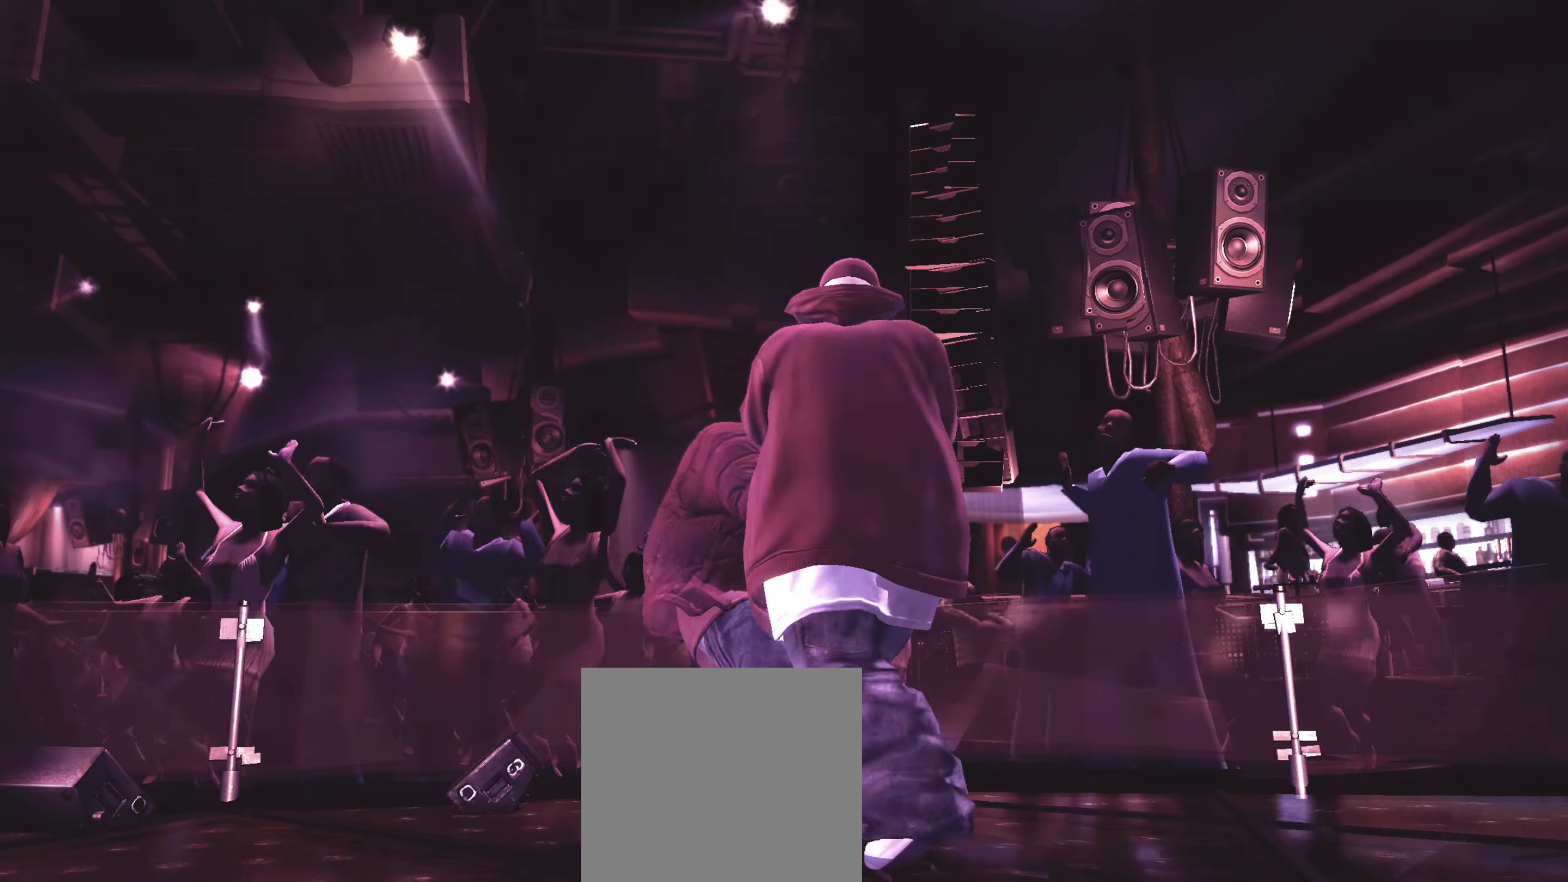
{"buttons": [], "left_stick": "left", "right_stick": "center", "events": [[67, "A", "up"], [83, "left_stick", "up-left"], [133, "A", "down"], [167, "A", "up"], [483, "left_stick", "left"]]}
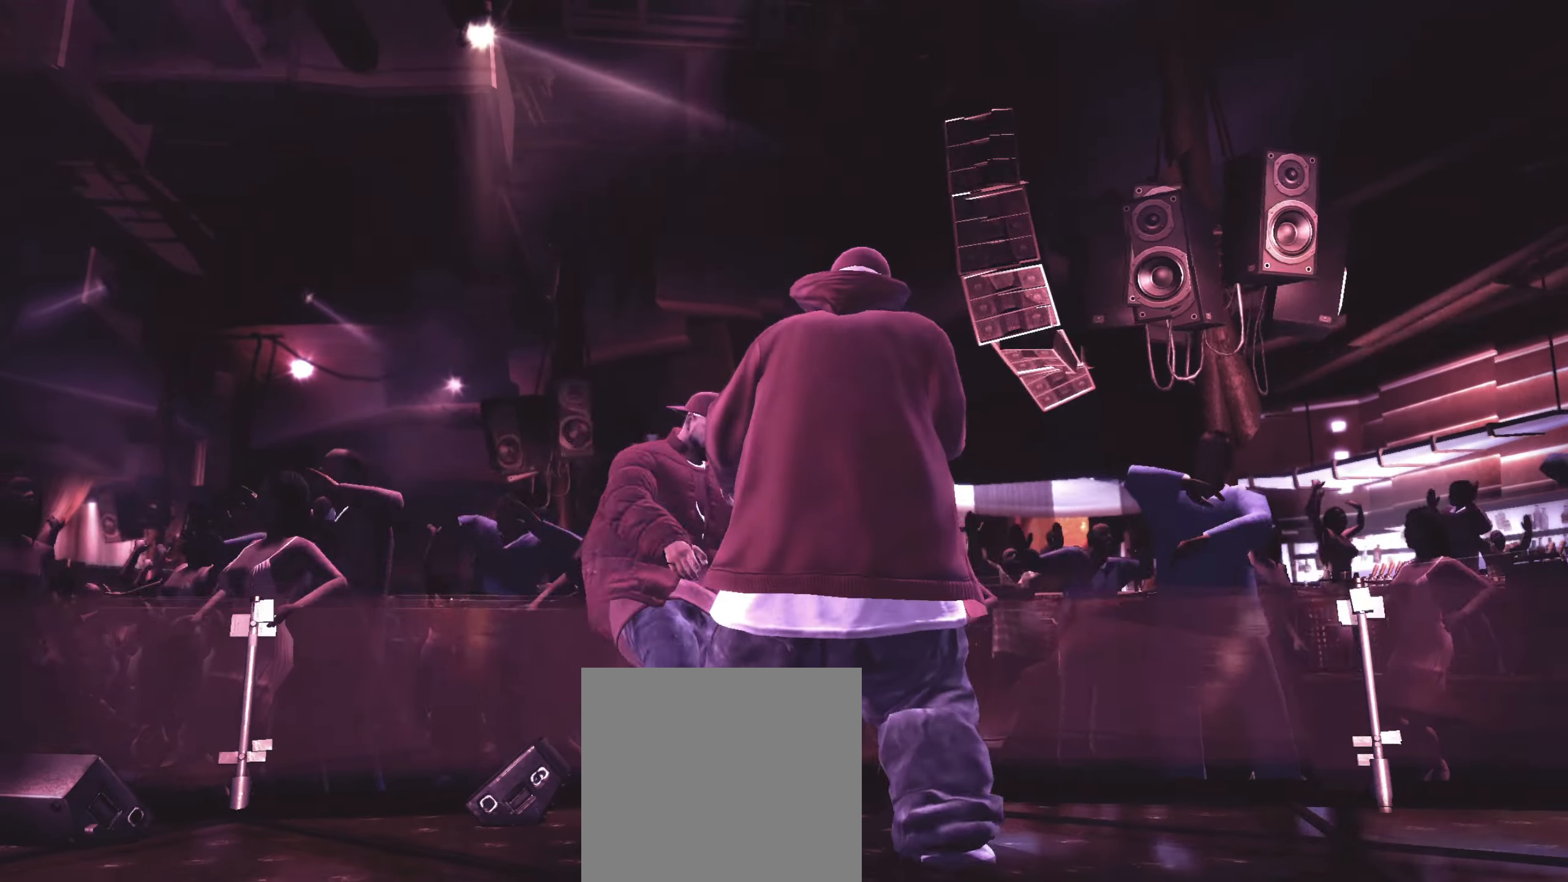
{"buttons": ["L2"], "left_stick": "up-right", "right_stick": "center", "events": [[133, "left_stick", "down"], [167, "L2", "down"], [217, "left_stick", "right"], [300, "left_stick", "up"], [417, "left_stick", "down-right"], [500, "left_stick", "up-right"]]}
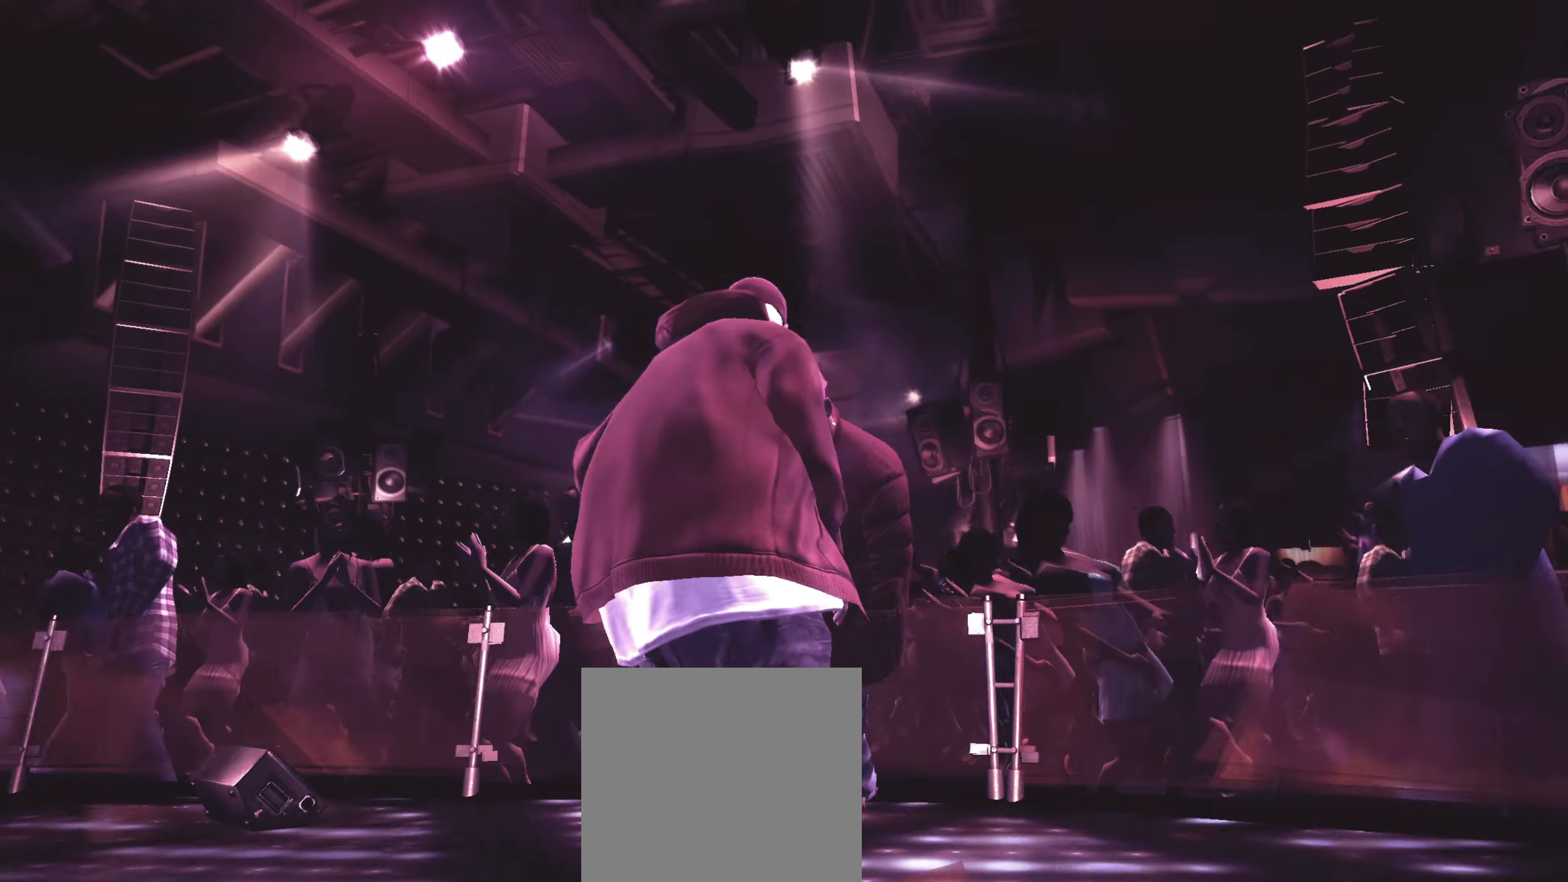
{"buttons": ["L2"], "left_stick": "up-right", "right_stick": "center", "events": [[83, "left_stick", "up-left"], [133, "left_stick", "down-left"], [217, "left_stick", "up-right"], [300, "left_stick", "up-left"], [350, "left_stick", "down-left"], [433, "left_stick", "down-right"], [483, "left_stick", "up-right"]]}
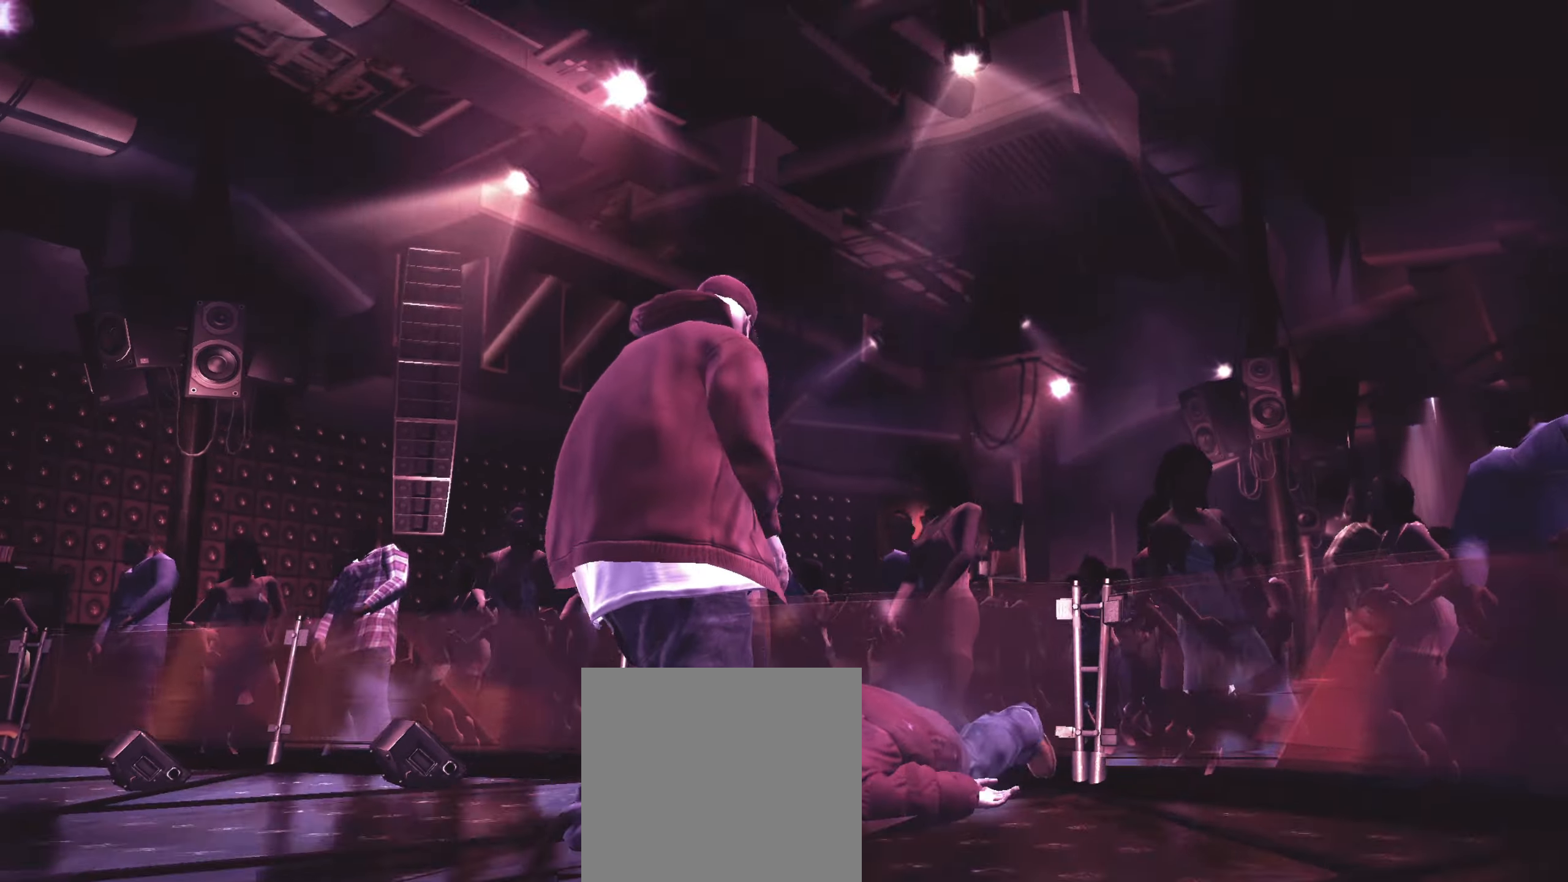
{"buttons": ["L2"], "left_stick": "center", "right_stick": "down", "events": [[83, "left_stick", "center"], [83, "right_stick", "down-left"], [150, "right_stick", "up-left"], [200, "right_stick", "up-right"], [250, "right_stick", "down-right"], [300, "right_stick", "down-left"], [350, "right_stick", "up-left"], [400, "right_stick", "up-right"], [483, "right_stick", "down"]]}
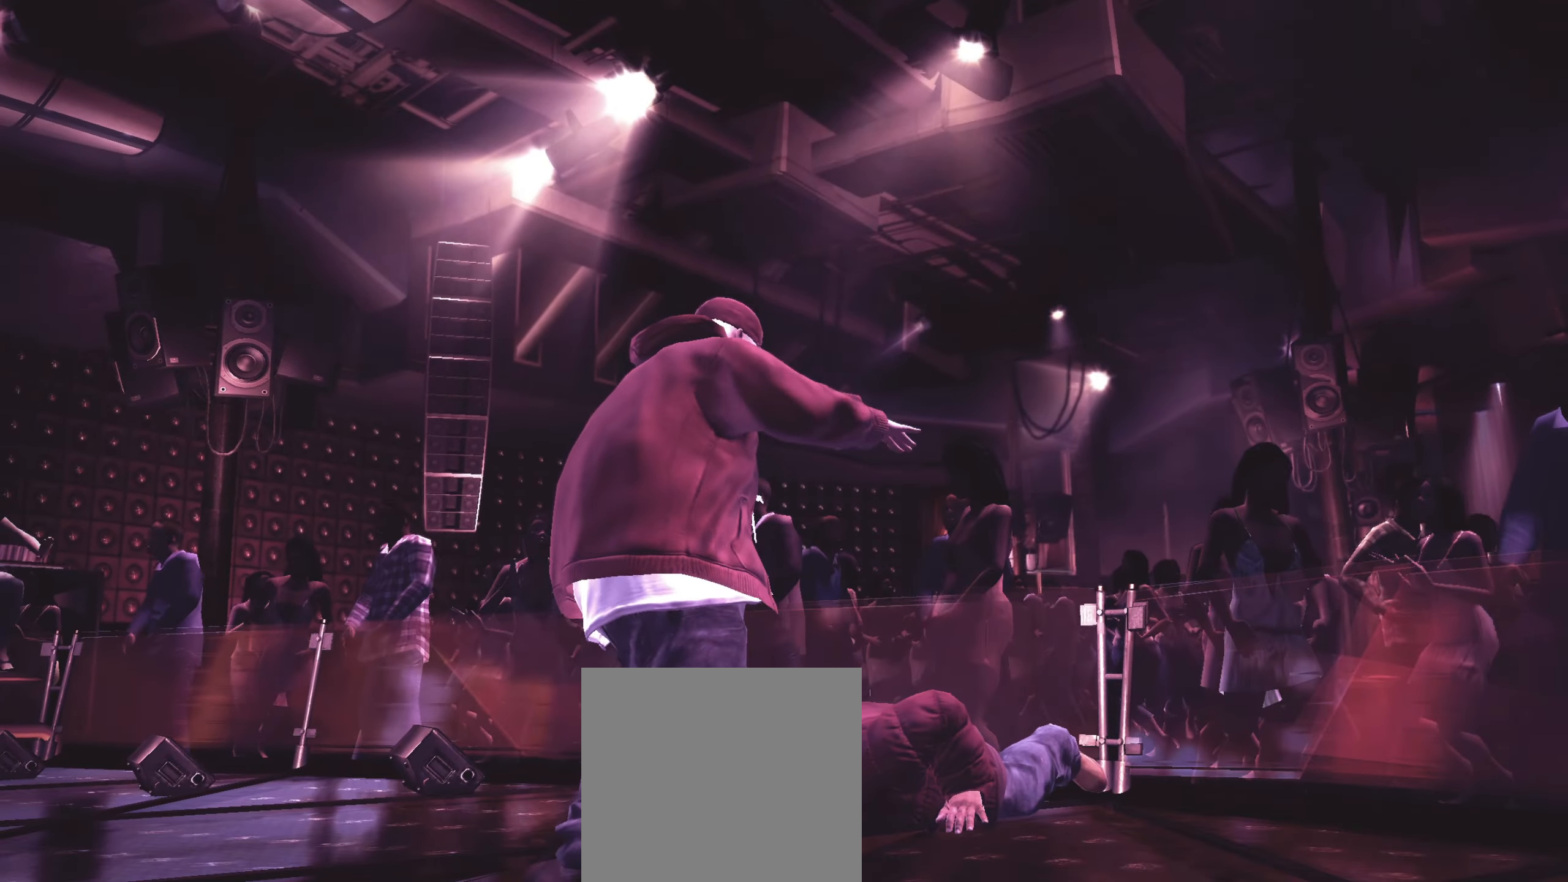
{"buttons": ["L2"], "left_stick": "center", "right_stick": "right", "events": [[17, "right_stick", "left"], [117, "right_stick", "right"], [183, "right_stick", "down"], [233, "right_stick", "up-left"], [283, "right_stick", "up-right"], [333, "right_stick", "down-right"], [383, "right_stick", "down-left"], [433, "right_stick", "up-left"], [500, "right_stick", "right"]]}
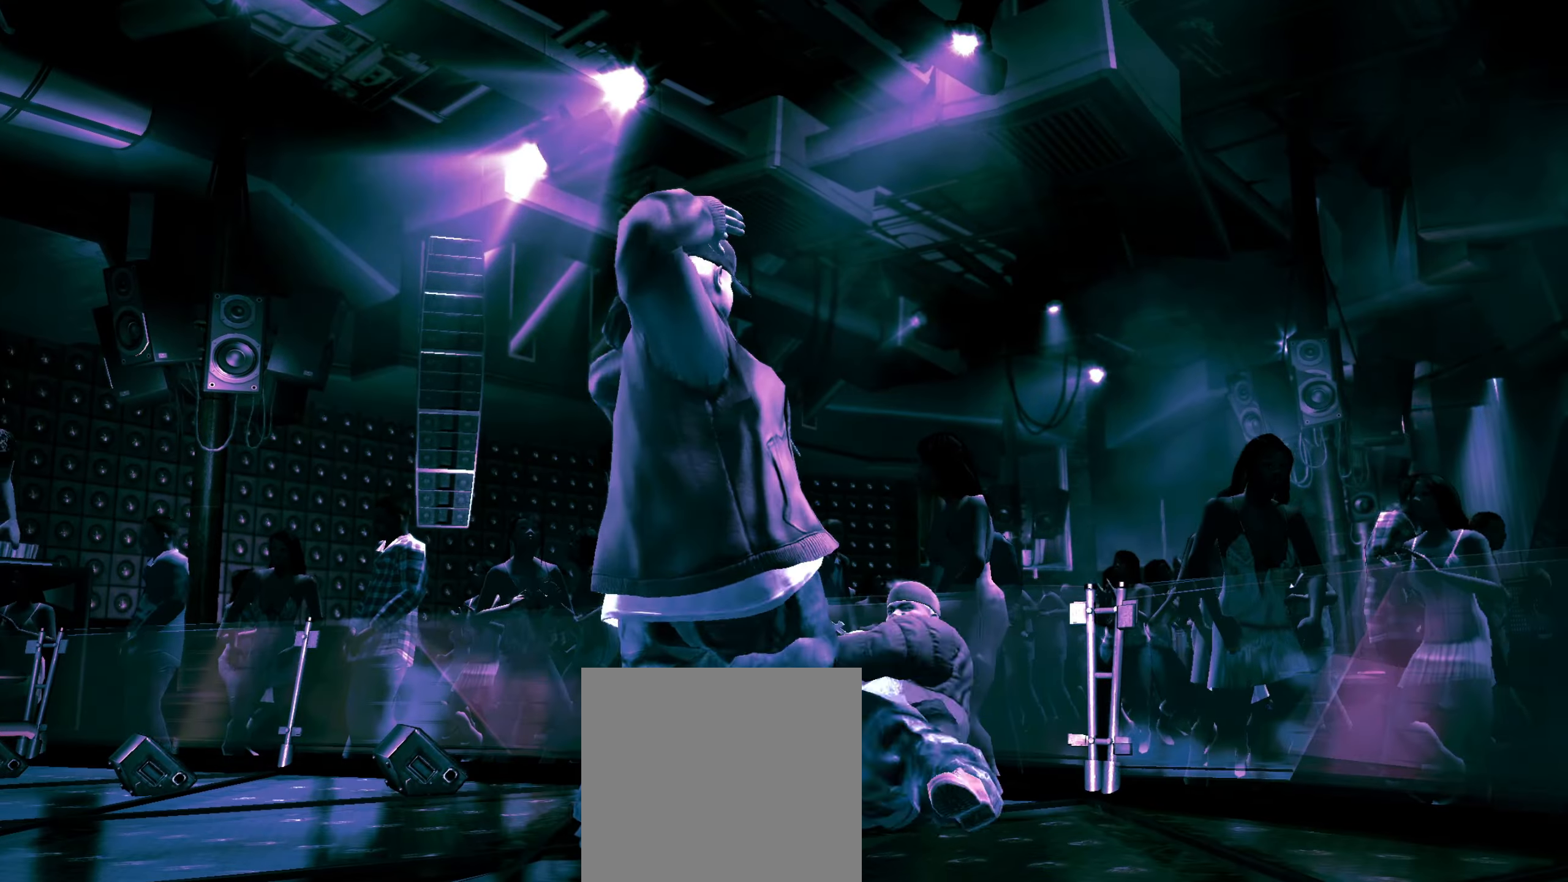
{"buttons": [], "left_stick": "left", "right_stick": "center", "events": [[17, "right_stick", "down-right"], [100, "right_stick", "up-left"], [150, "L2", "up"], [167, "left_stick", "left"], [167, "right_stick", "center"]]}
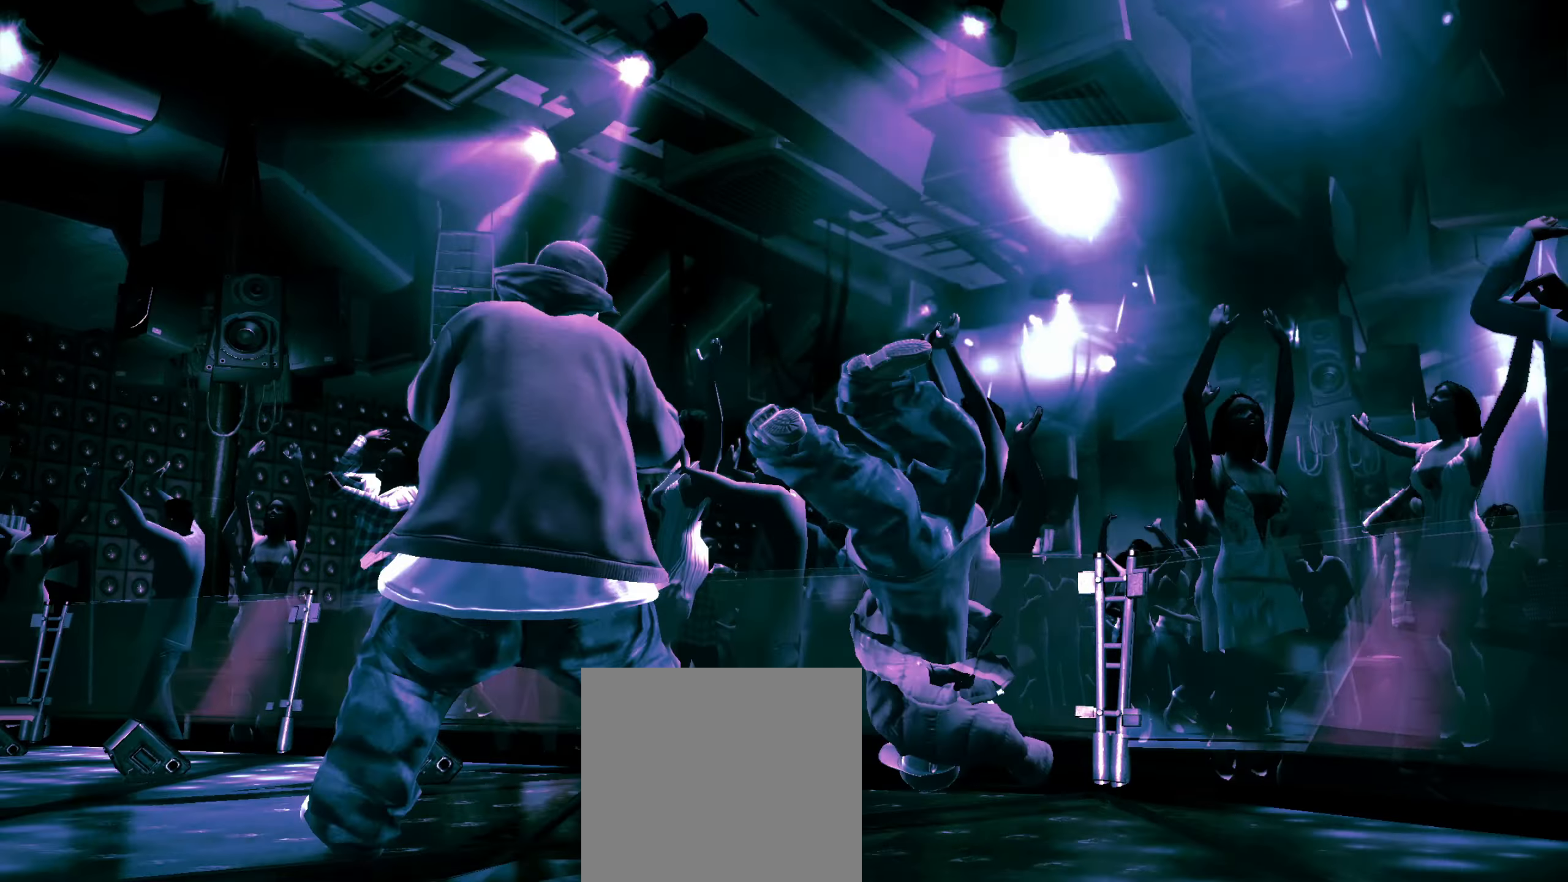
{"buttons": [], "left_stick": "center", "right_stick": "center", "events": [[50, "left_stick", "center"], [133, "left_stick", "up"], [200, "right_stick", "left"], [233, "left_stick", "up-right"], [283, "right_stick", "up"], [350, "right_stick", "right"], [417, "right_stick", "left"], [500, "left_stick", "center"], [500, "right_stick", "center"]]}
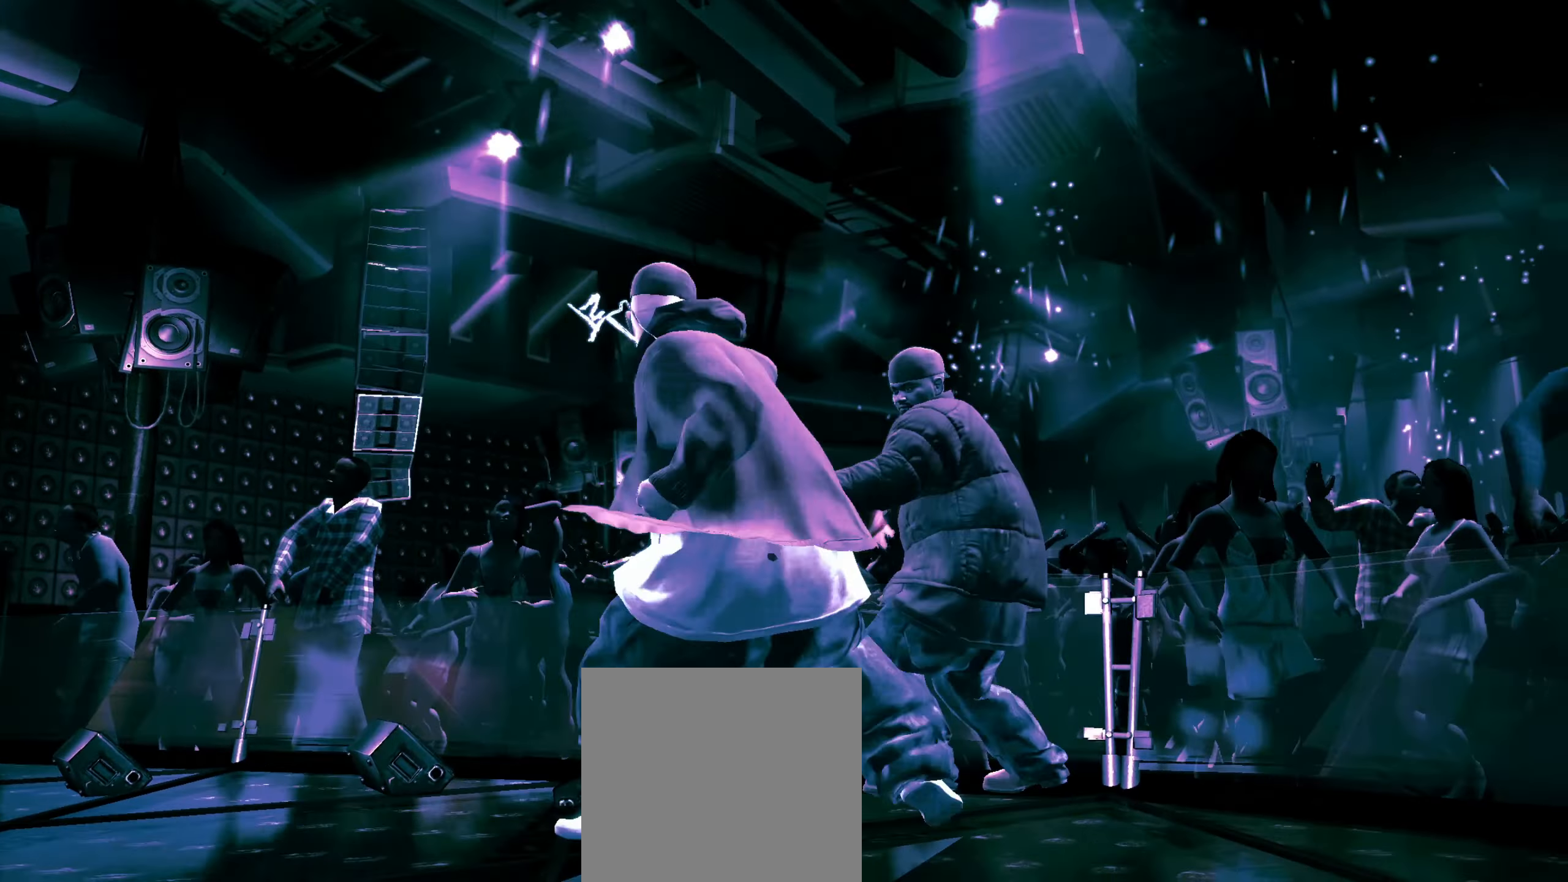
{"buttons": [], "left_stick": "down-left", "right_stick": "center", "events": [[83, "R1", "down"], [83, "left_stick", "left"], [133, "R1", "up"], [133, "left_stick", "down-left"]]}
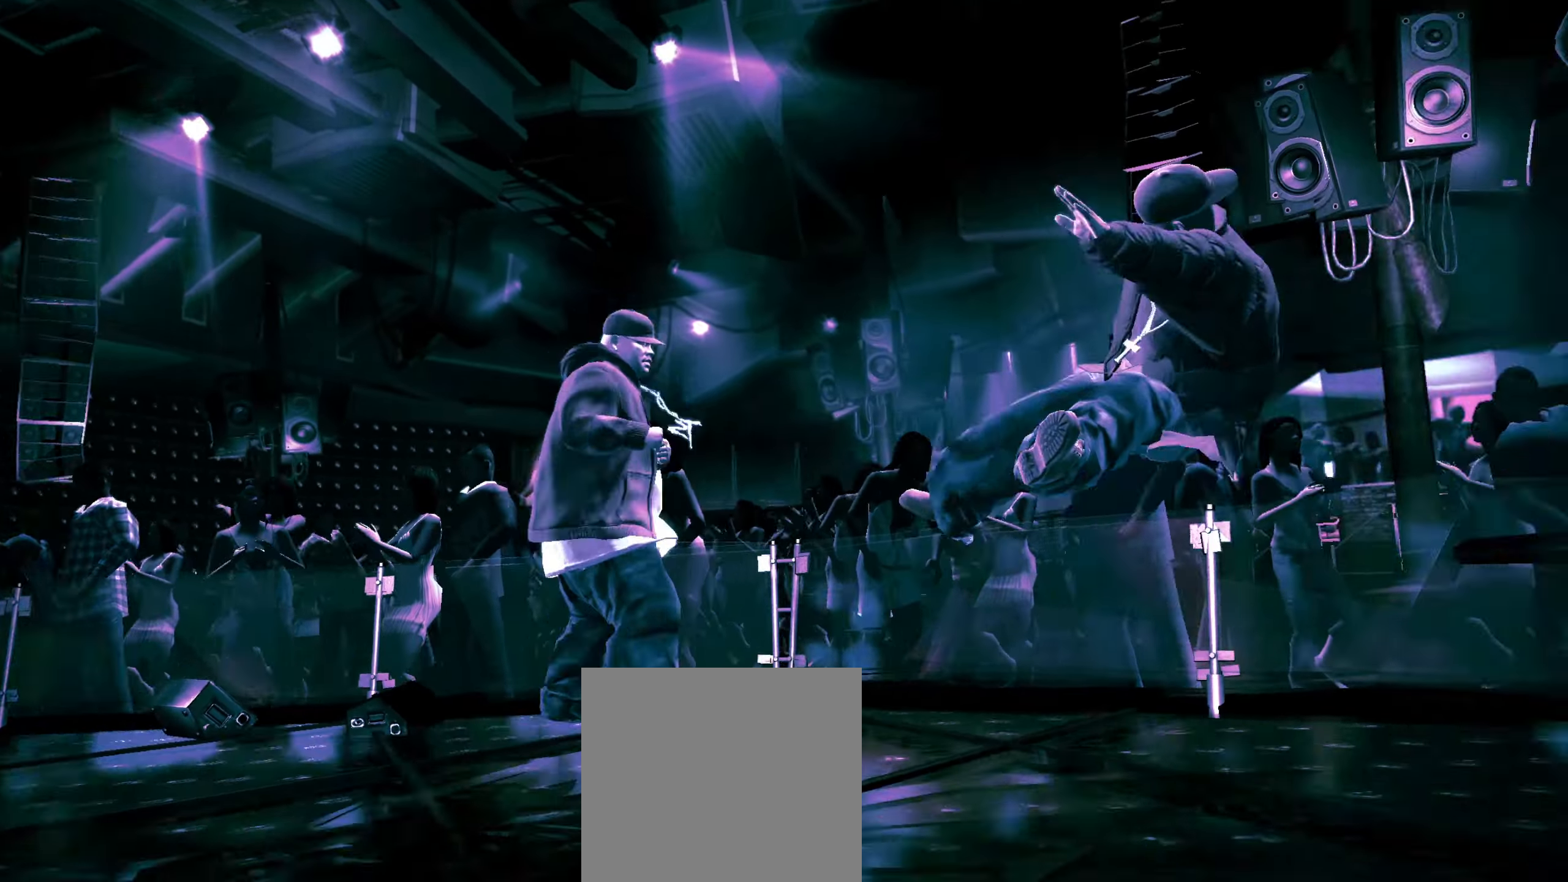
{"buttons": [], "left_stick": "center", "right_stick": "center", "events": [[283, "left_stick", "center"], [300, "L1", "down"], [383, "L1", "up"], [417, "L1", "down"], [500, "L1", "up"]]}
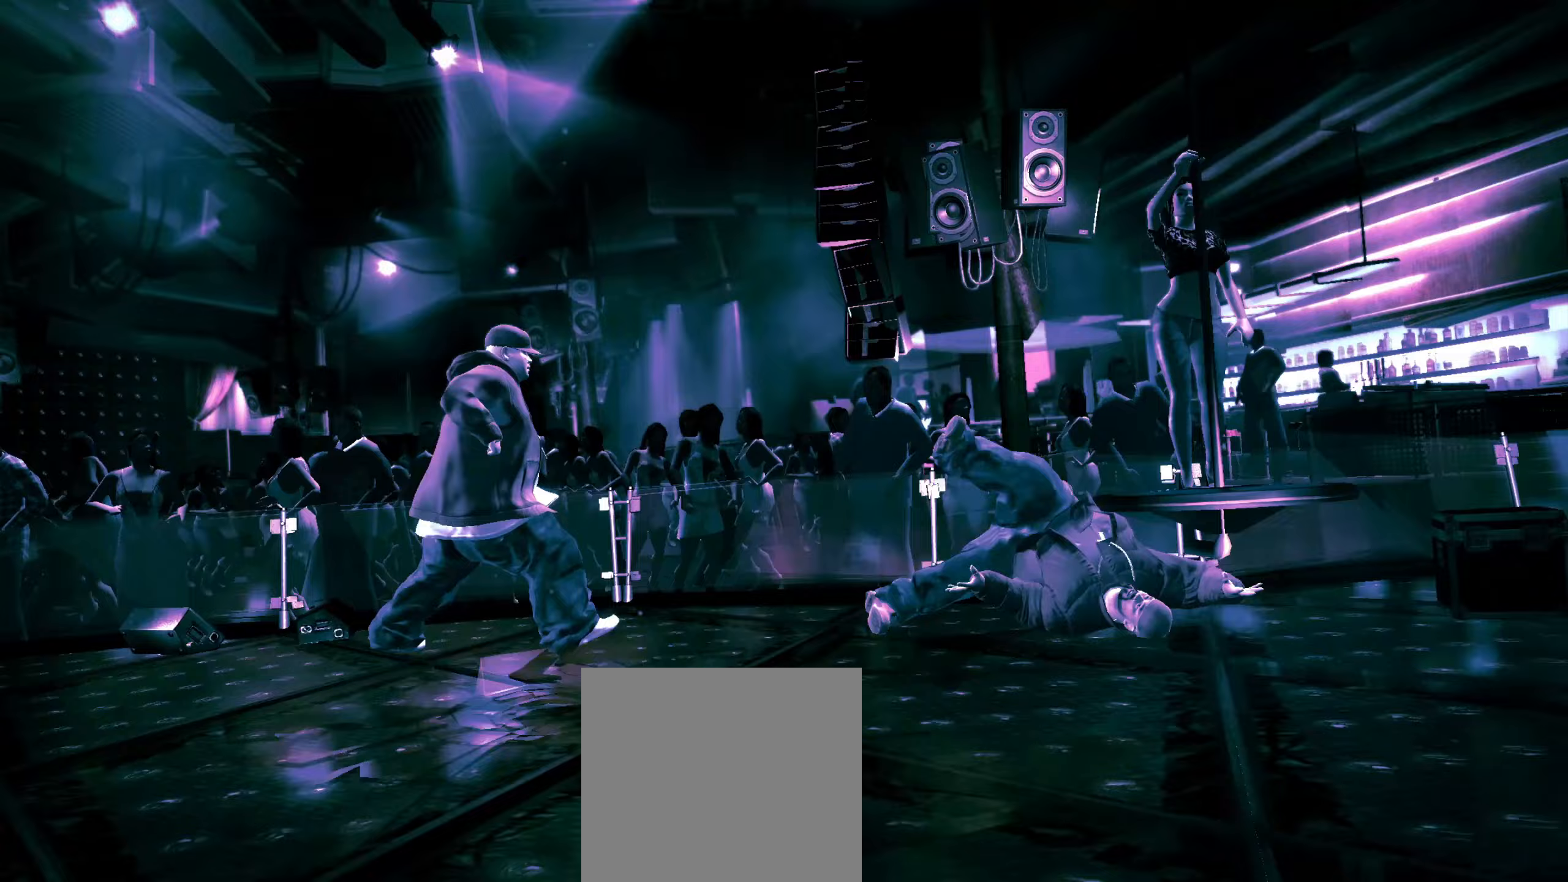
{"buttons": [], "left_stick": "up-right", "right_stick": "down-left", "events": [[217, "left_stick", "left"], [317, "left_stick", "up-right"], [483, "right_stick", "down-left"]]}
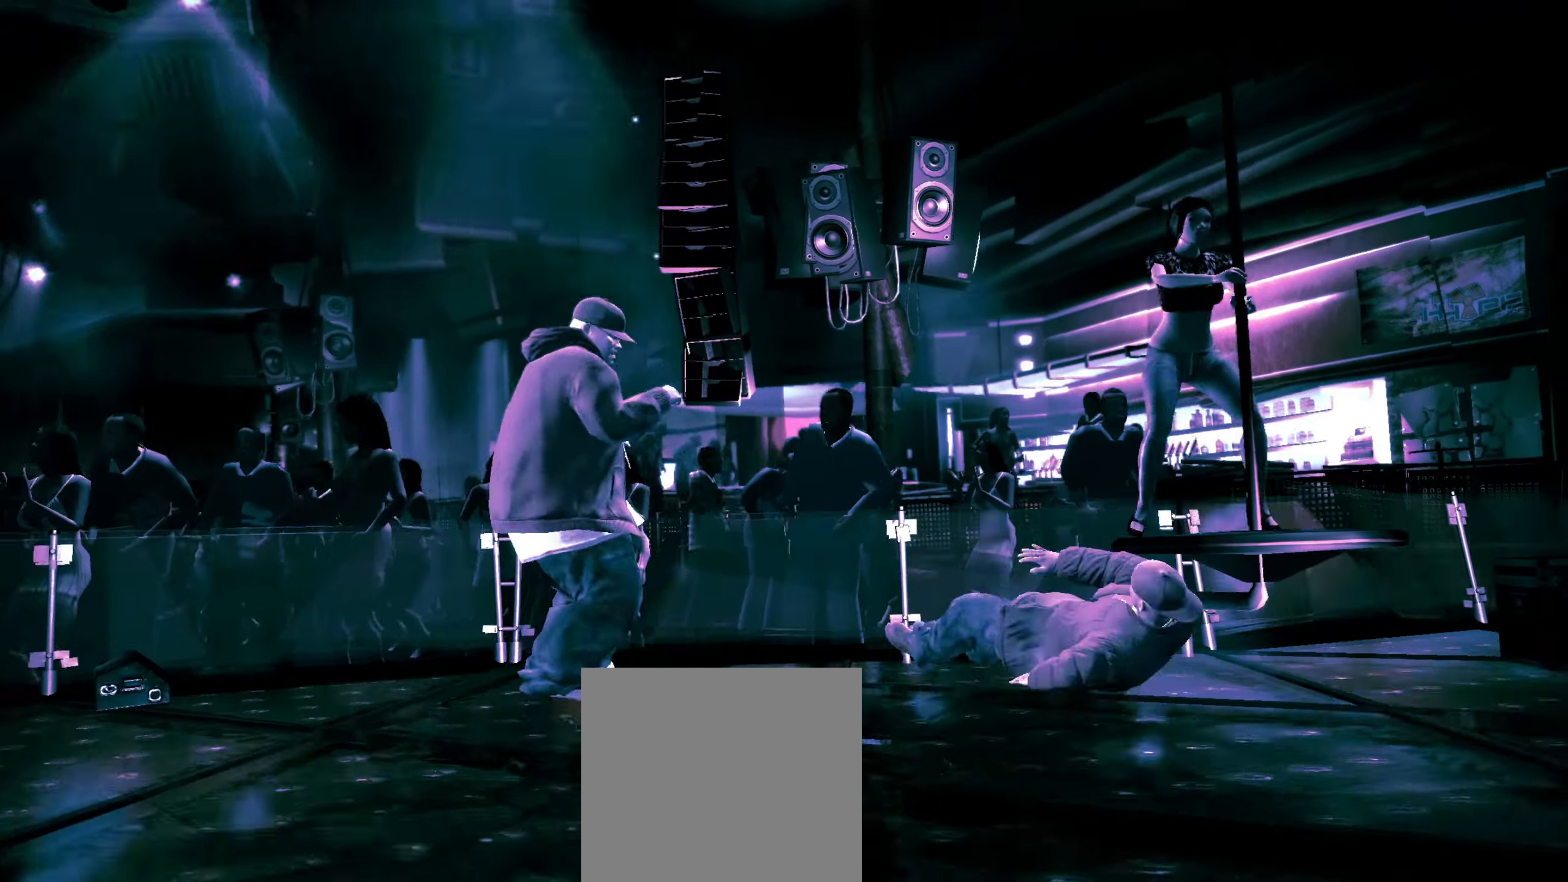
{"buttons": ["A"], "left_stick": "center", "right_stick": "center", "events": [[333, "right_stick", "center"], [467, "A", "down"], [467, "left_stick", "center"]]}
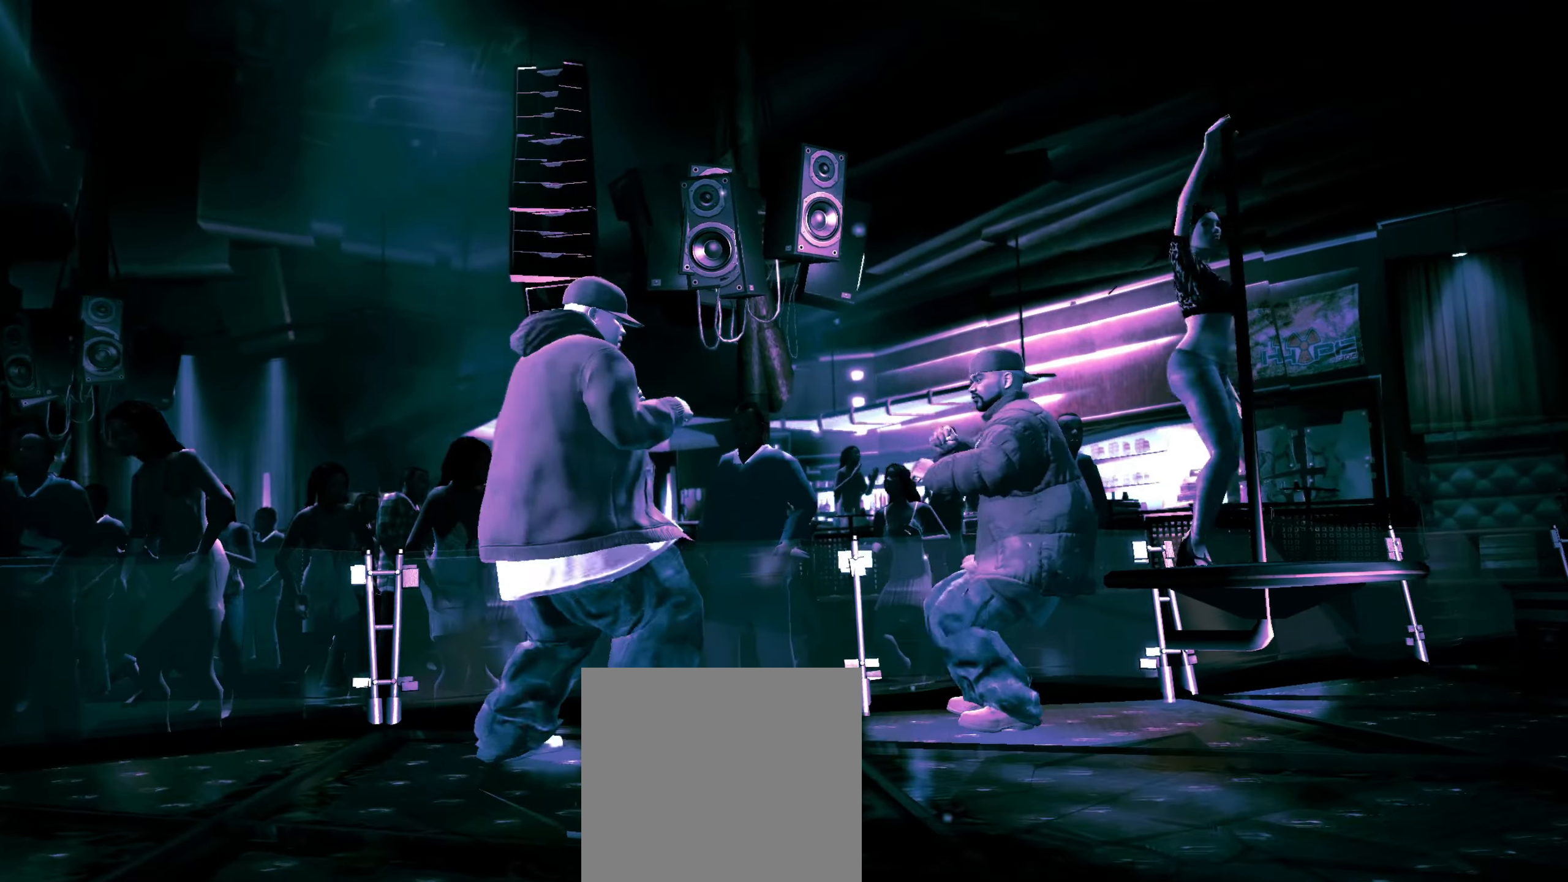
{"buttons": [], "left_stick": "center", "right_stick": "center", "events": [[17, "A", "up"], [50, "left_stick", "left"], [100, "A", "down"], [133, "A", "up"], [217, "A", "down"], [267, "A", "up"], [333, "A", "down"], [367, "A", "up"], [367, "left_stick", "center"], [433, "A", "down"], [500, "A", "up"]]}
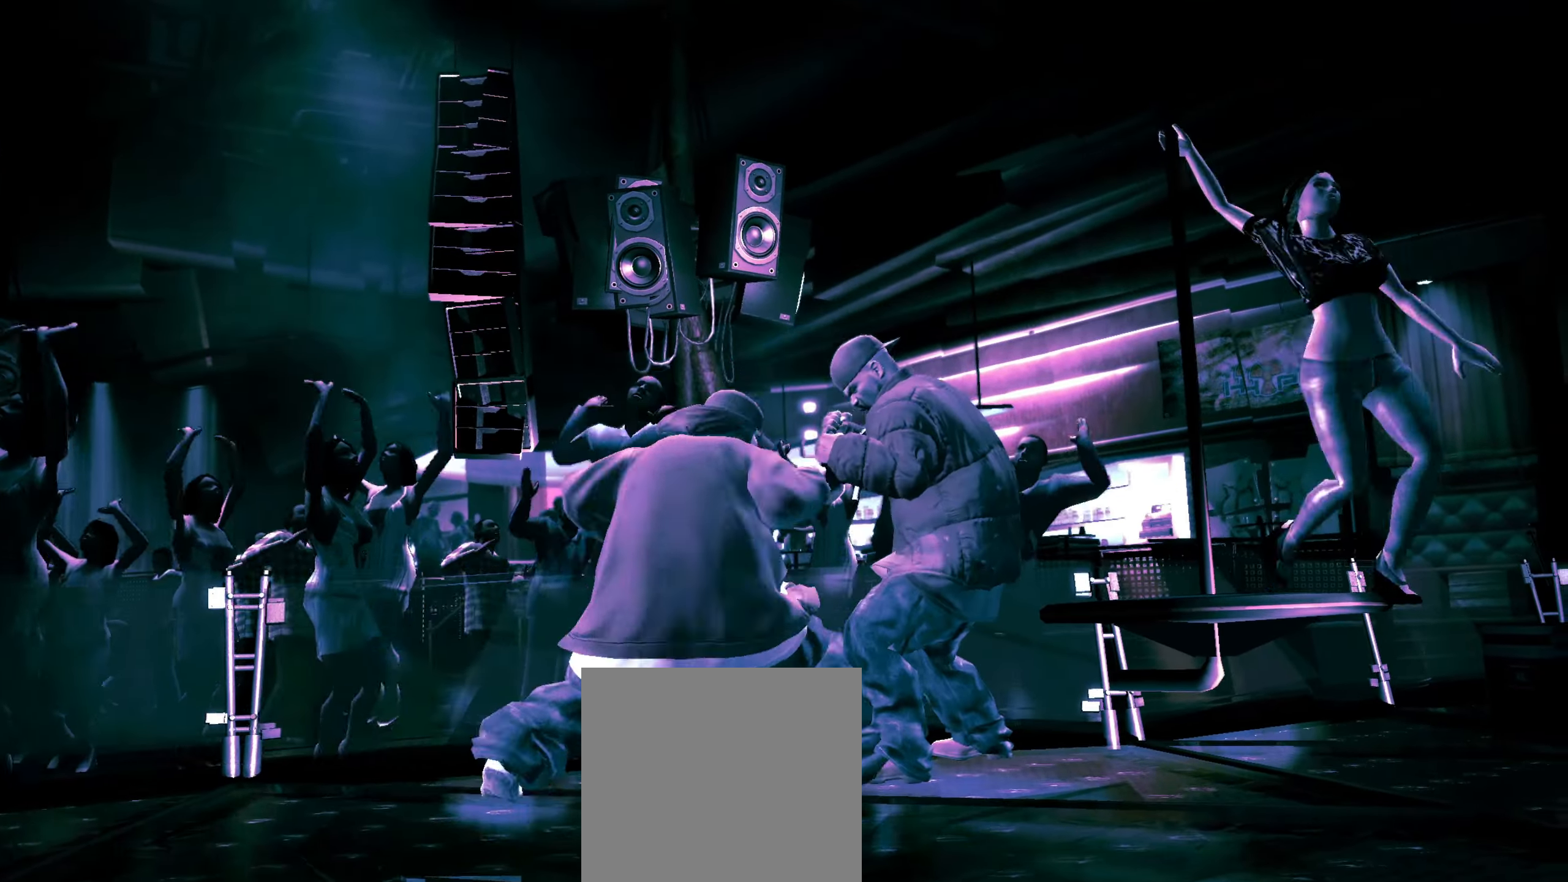
{"buttons": [], "left_stick": "left", "right_stick": "center", "events": [[83, "right_stick", "down-left"], [317, "right_stick", "center"], [383, "A", "down"], [417, "A", "up"], [483, "left_stick", "left"]]}
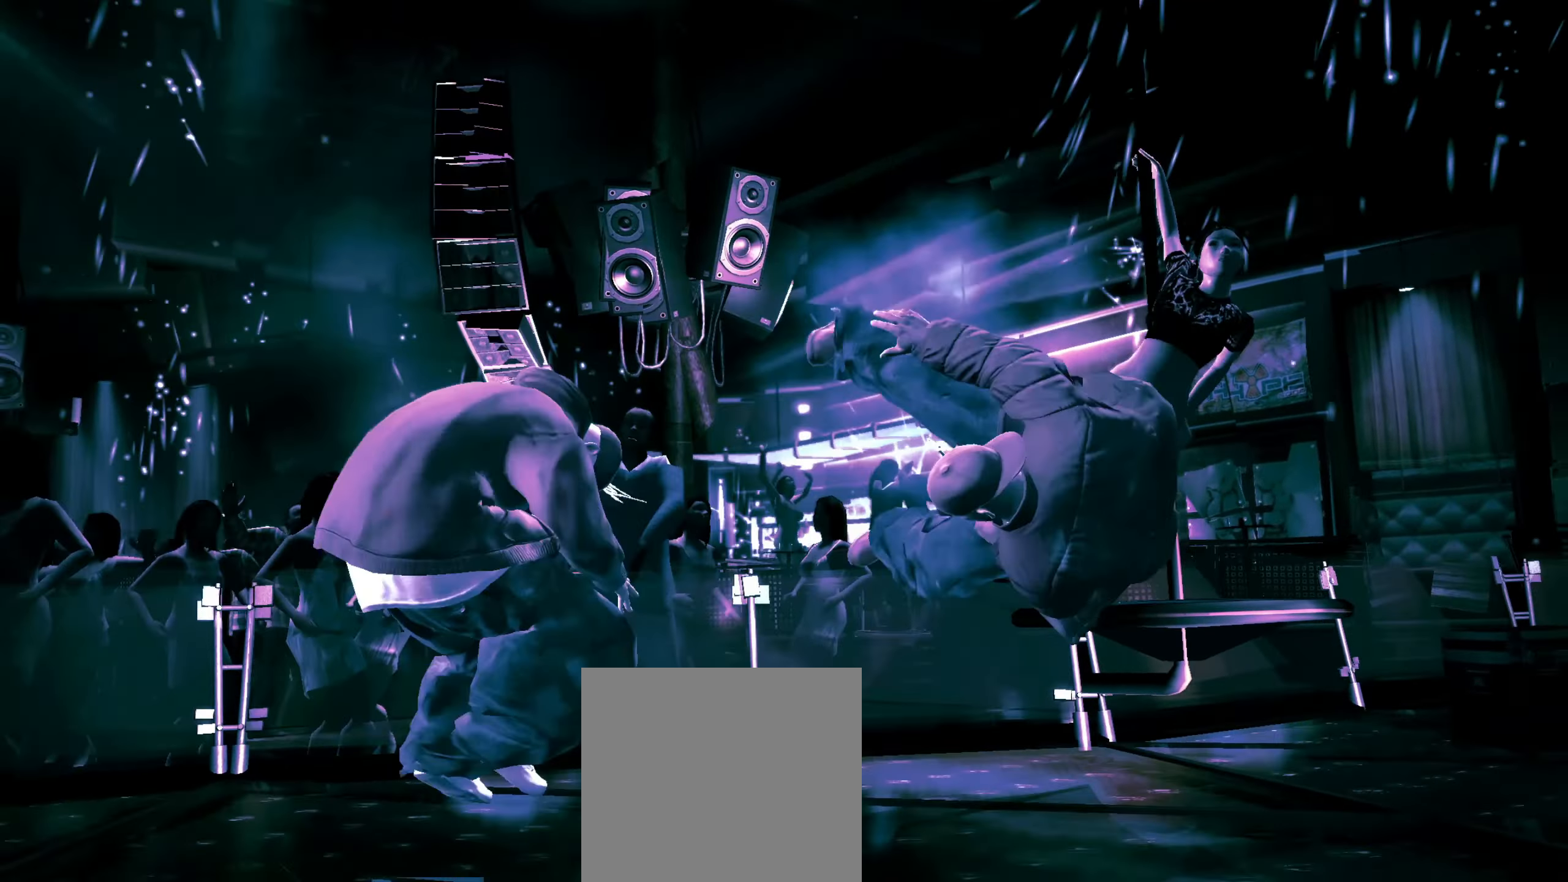
{"buttons": [], "left_stick": "down-right", "right_stick": "center", "events": [[283, "left_stick", "center"], [383, "left_stick", "down-right"]]}
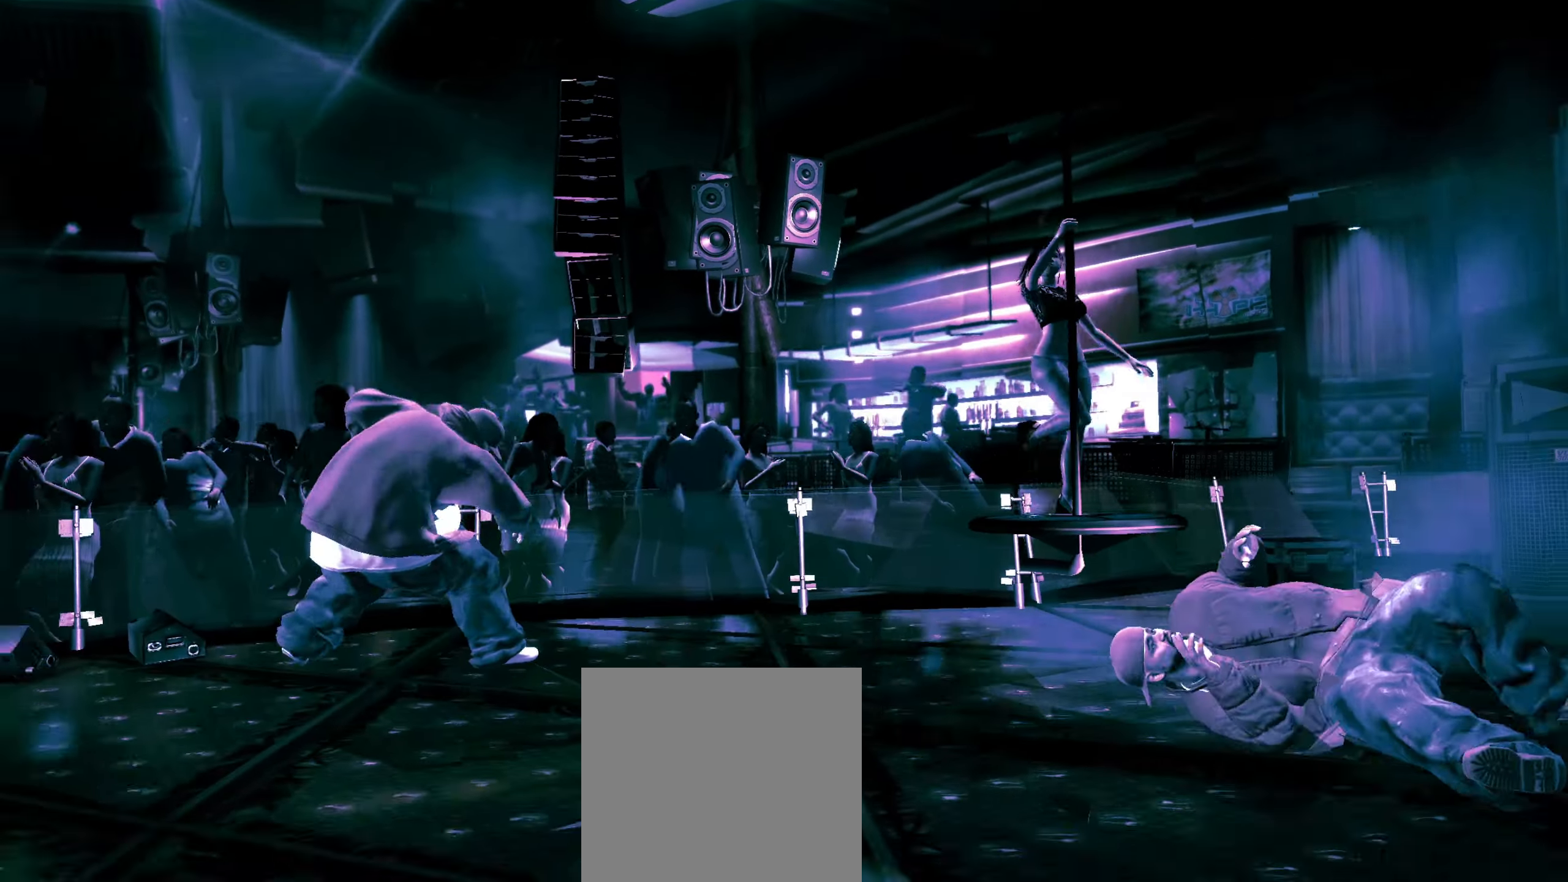
{"buttons": [], "left_stick": "down-right", "right_stick": "center", "events": []}
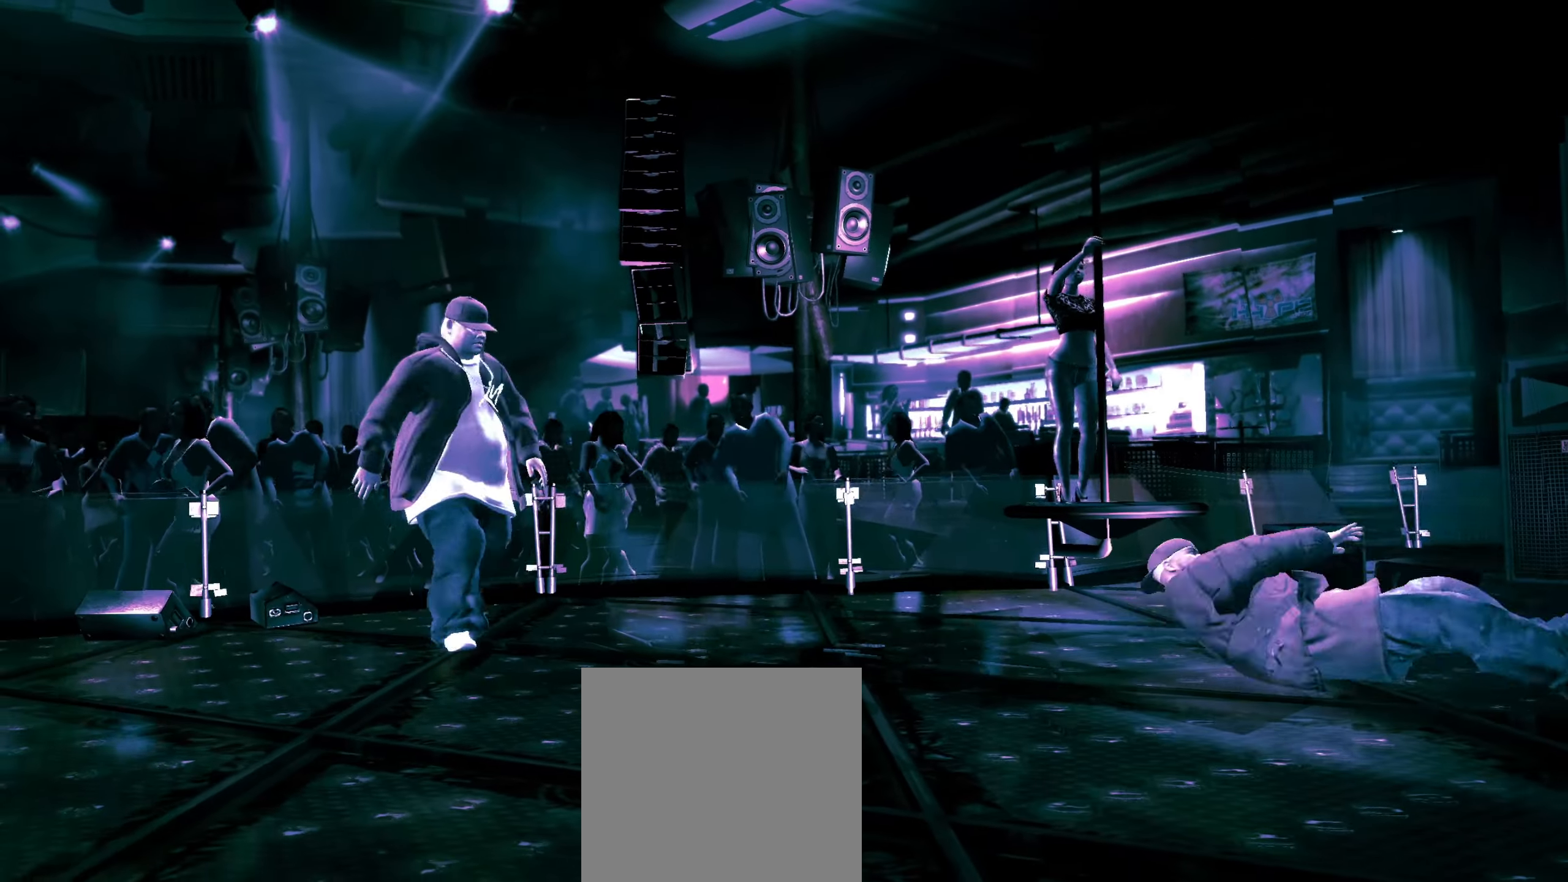
{"buttons": [], "left_stick": "down", "right_stick": "center", "events": [[183, "left_stick", "down"]]}
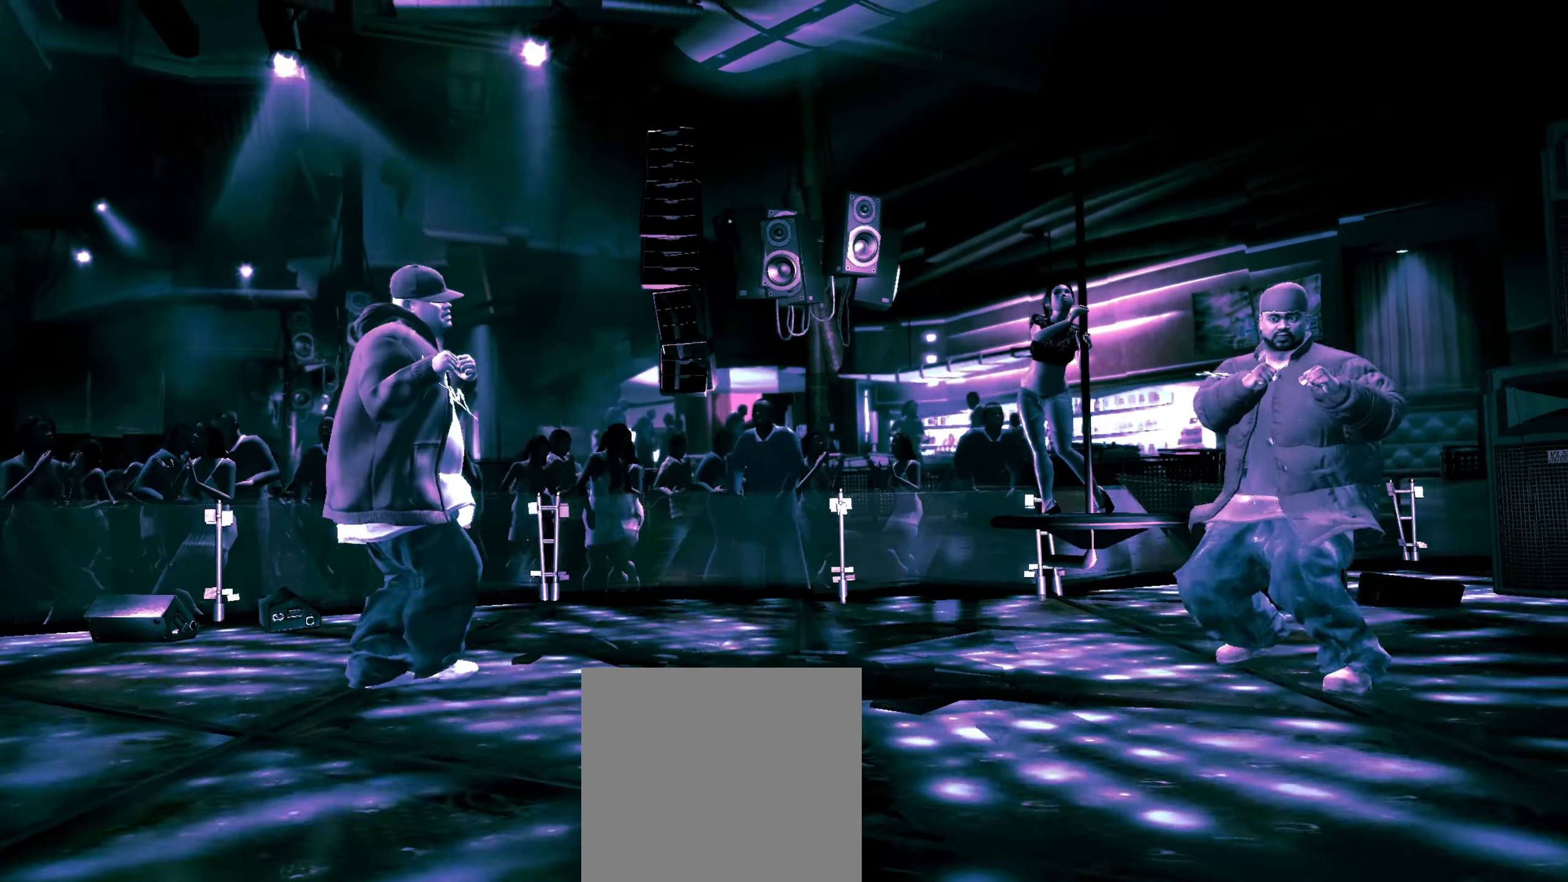
{"buttons": [], "left_stick": "down-right", "right_stick": "center", "events": [[200, "left_stick", "down-right"]]}
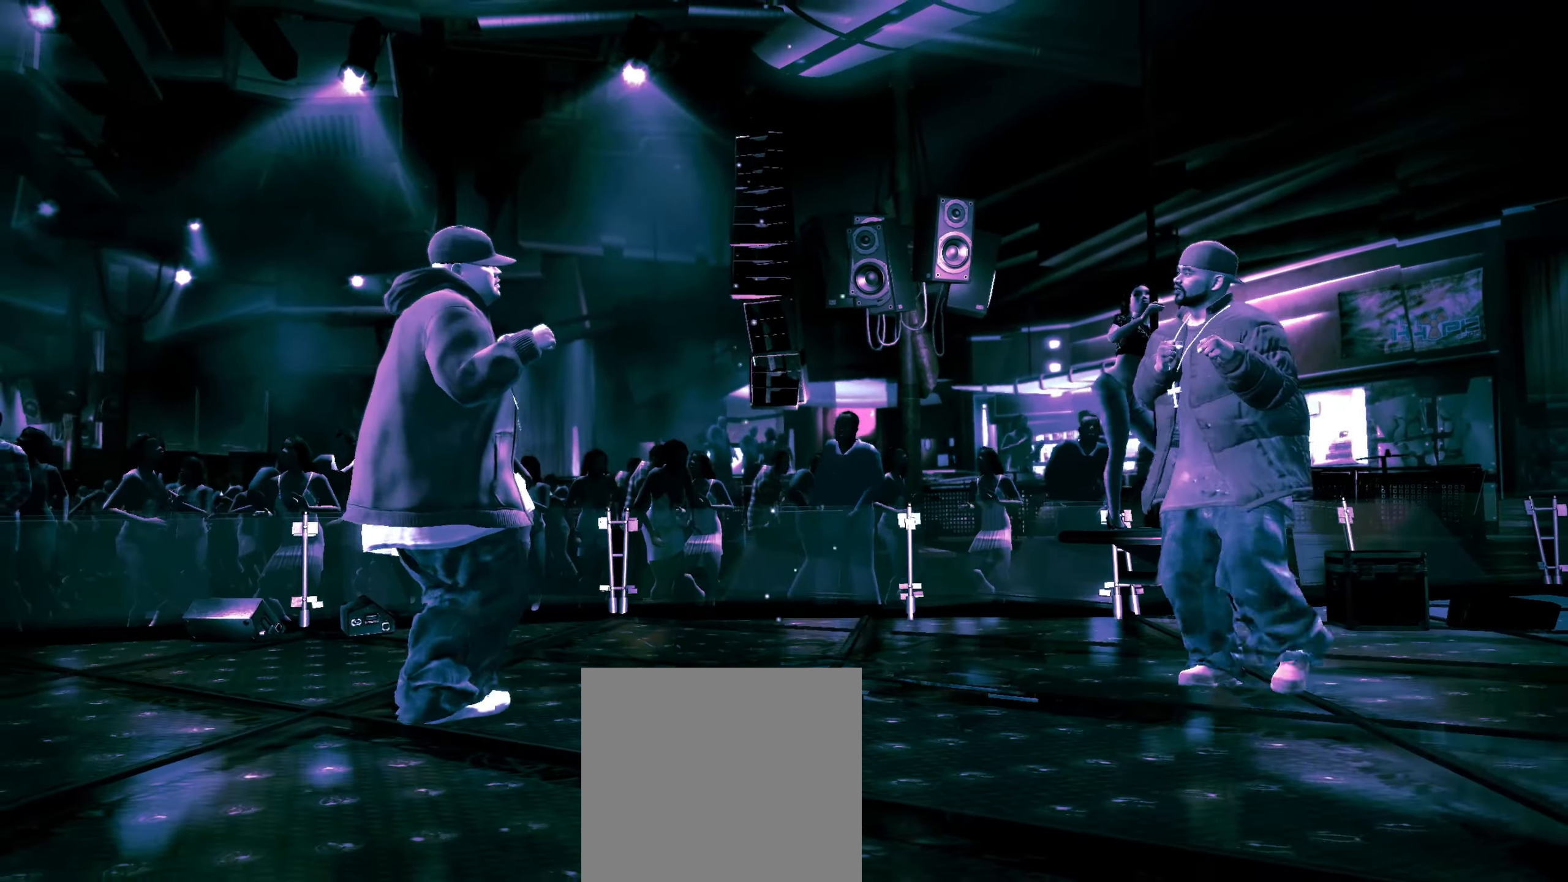
{"buttons": [], "left_stick": "down-right", "right_stick": "center", "events": [[267, "left_stick", "down"], [417, "left_stick", "down-right"]]}
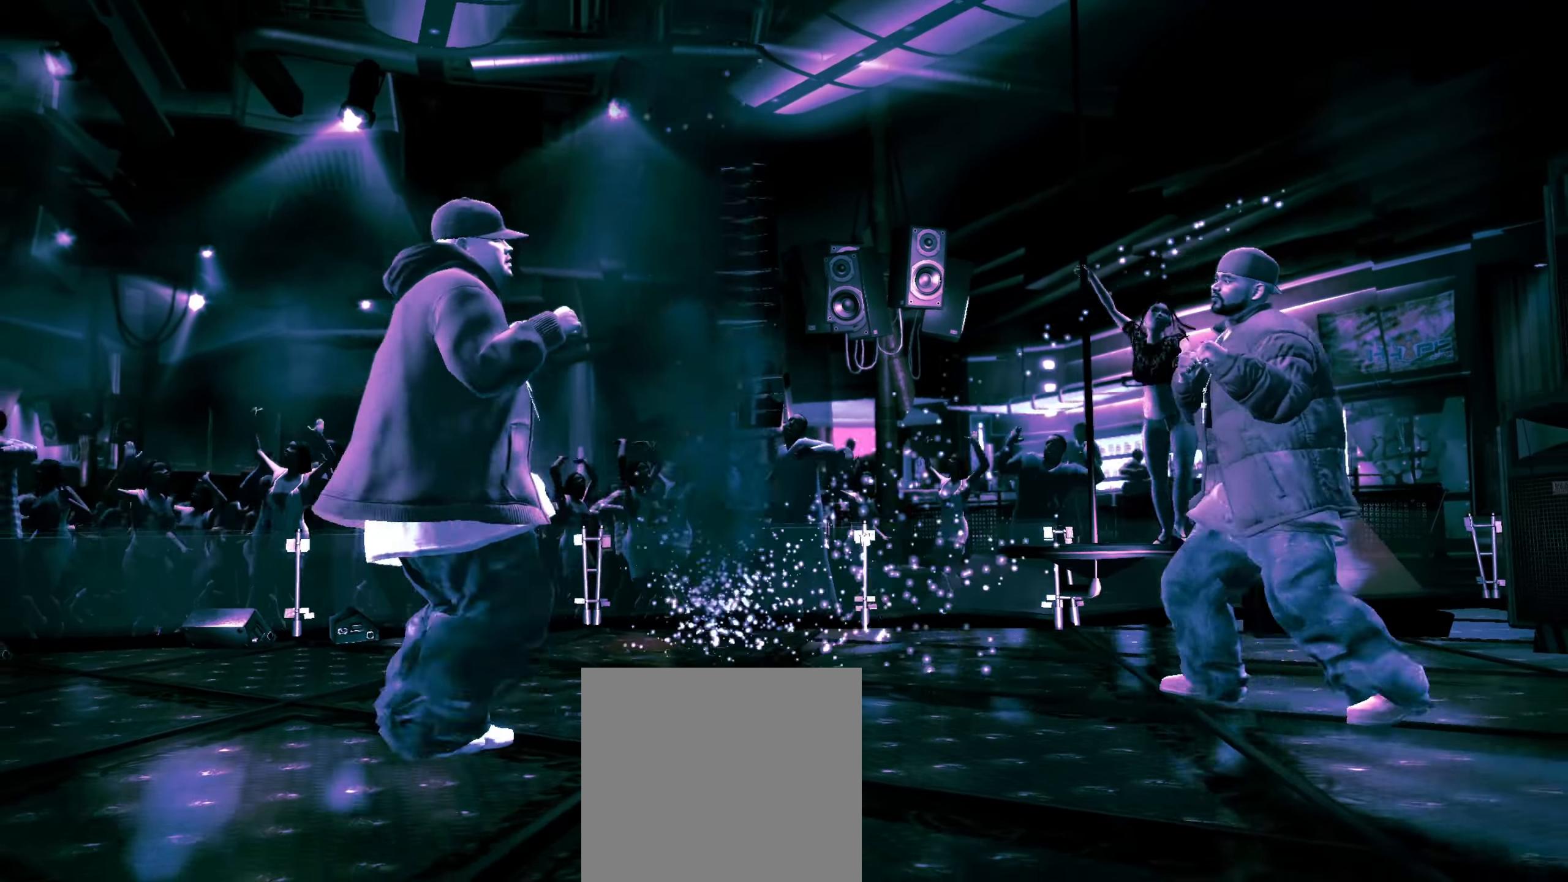
{"buttons": [], "left_stick": "up-right", "right_stick": "center", "events": [[50, "left_stick", "right"], [233, "left_stick", "up-right"], [333, "right_stick", "down"], [400, "right_stick", "up"], [467, "right_stick", "center"]]}
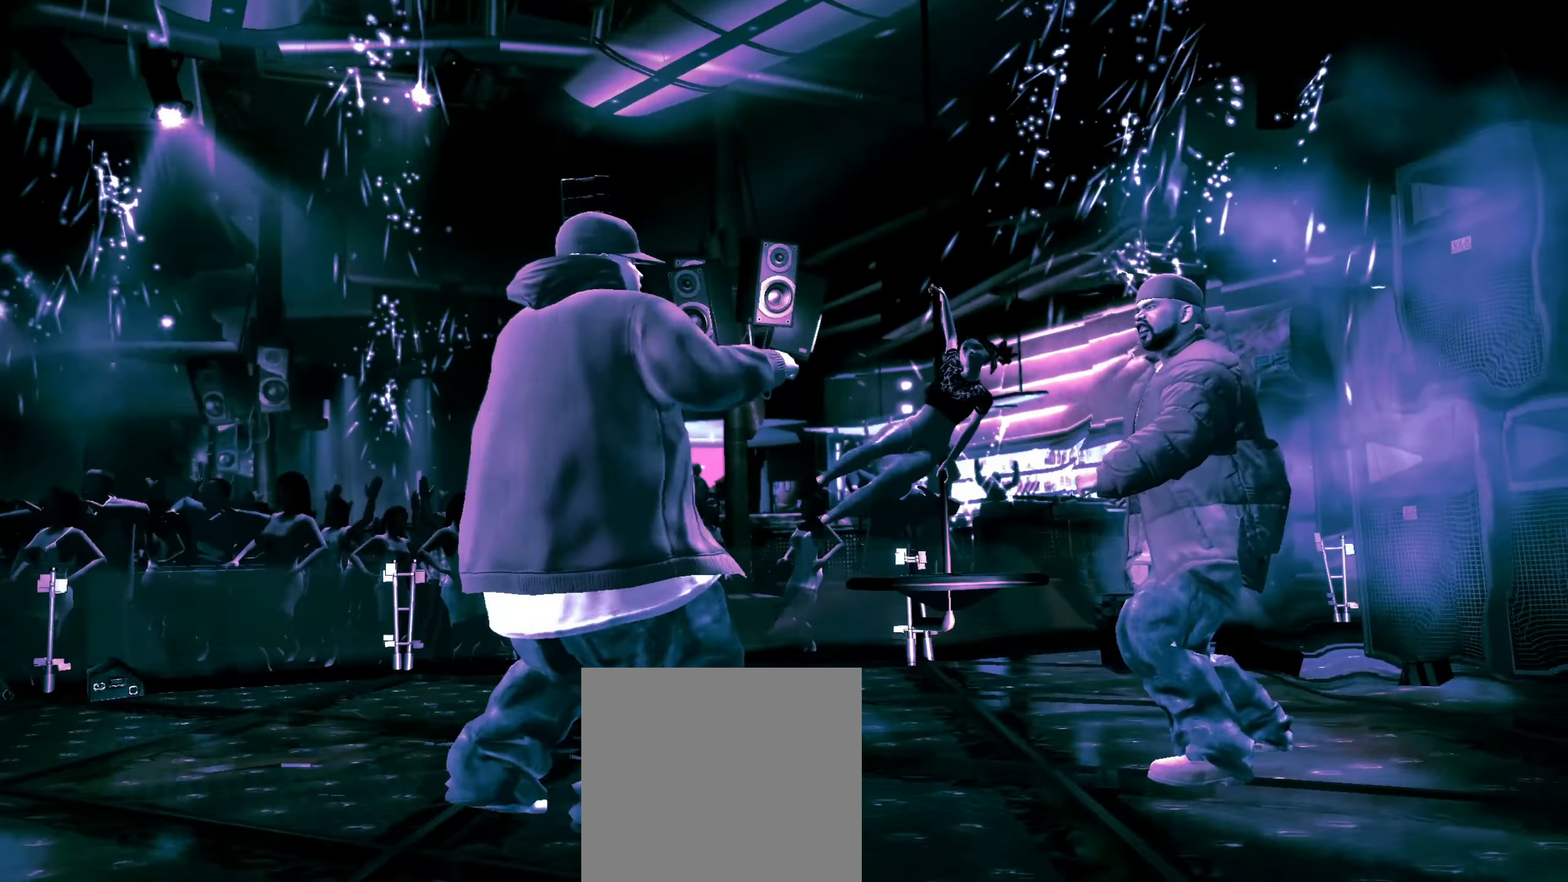
{"buttons": [], "left_stick": "down-left", "right_stick": "center", "events": [[150, "A", "down"], [200, "A", "up"], [217, "left_stick", "center"], [283, "left_stick", "down-left"]]}
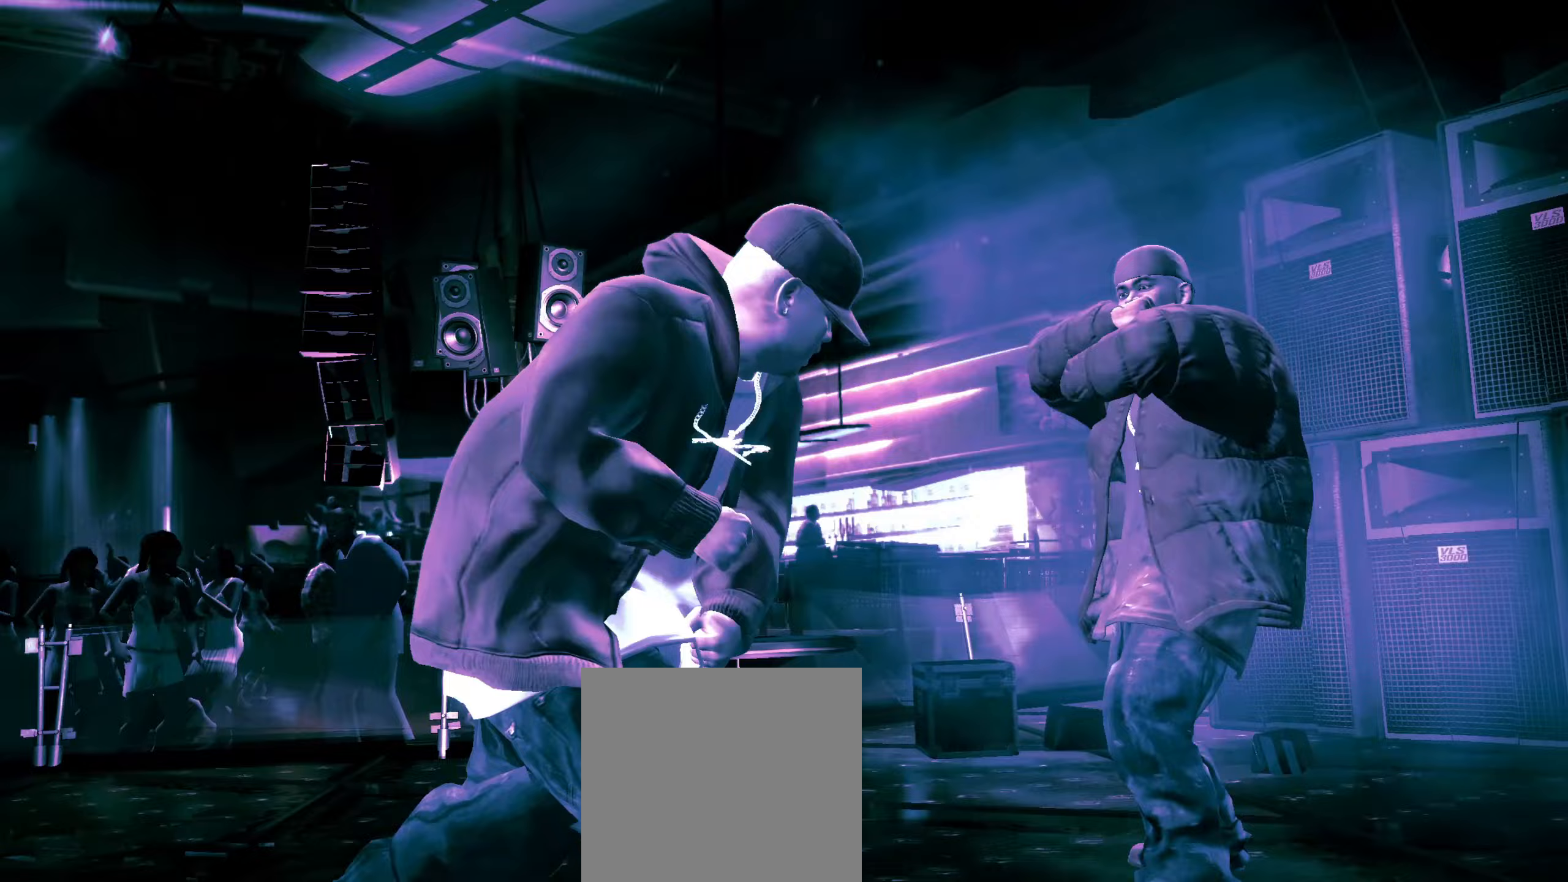
{"buttons": [], "left_stick": "down-left", "right_stick": "center", "events": []}
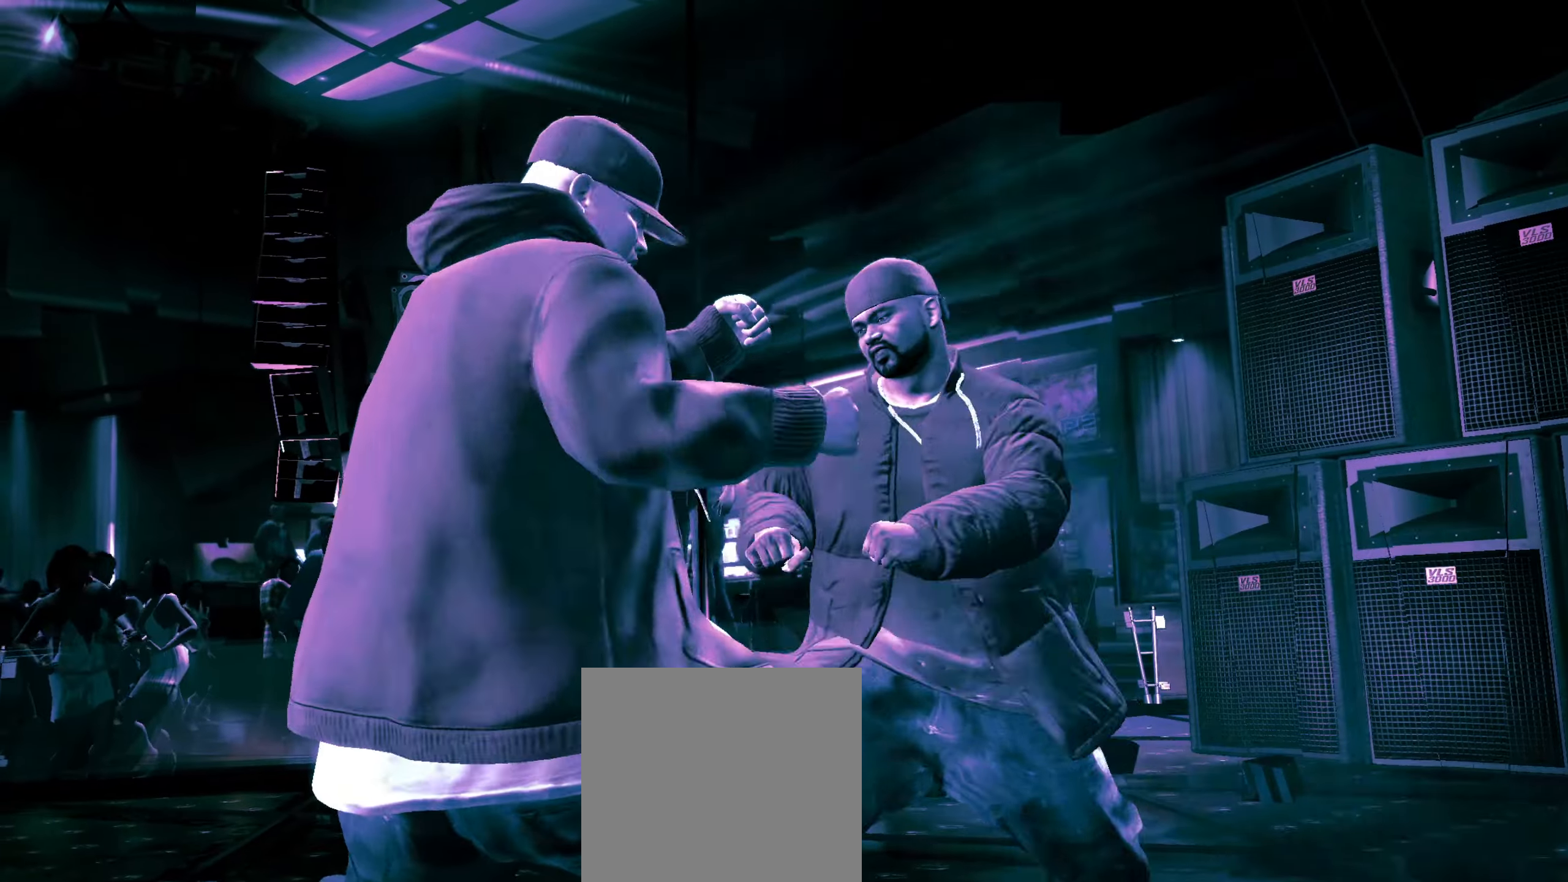
{"buttons": [], "left_stick": "center", "right_stick": "center", "events": [[17, "left_stick", "center"], [33, "R2", "down"], [67, "right_stick", "up"], [317, "R2", "up"], [317, "right_stick", "center"], [383, "X", "down"], [433, "X", "up"]]}
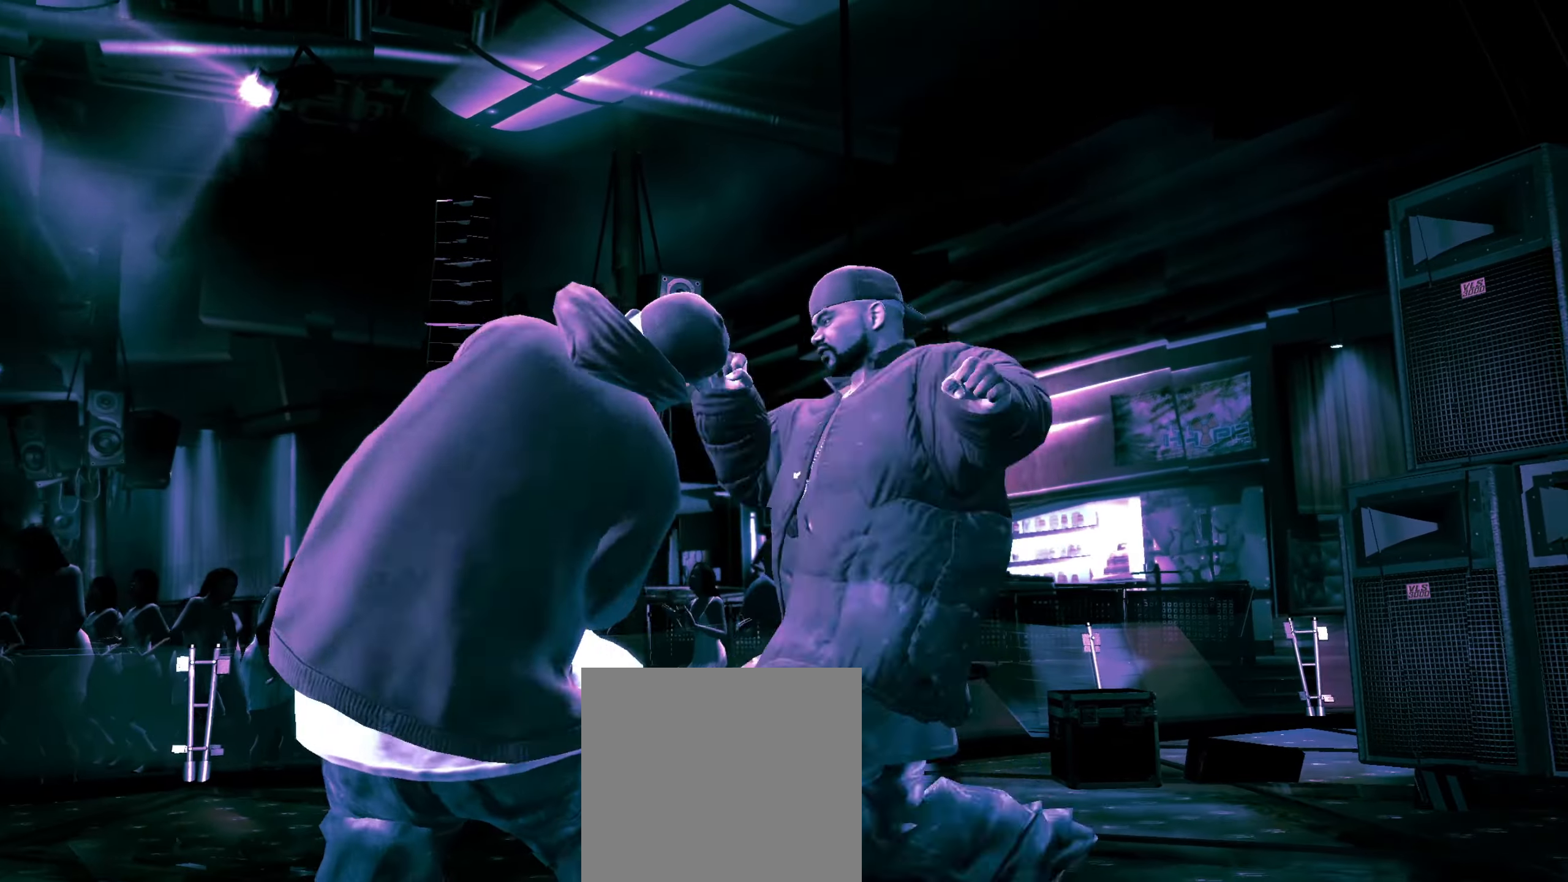
{"buttons": [], "left_stick": "center", "right_stick": "center", "events": [[33, "R2", "down"], [50, "right_stick", "down-left"], [317, "right_stick", "center"], [333, "R2", "up"]]}
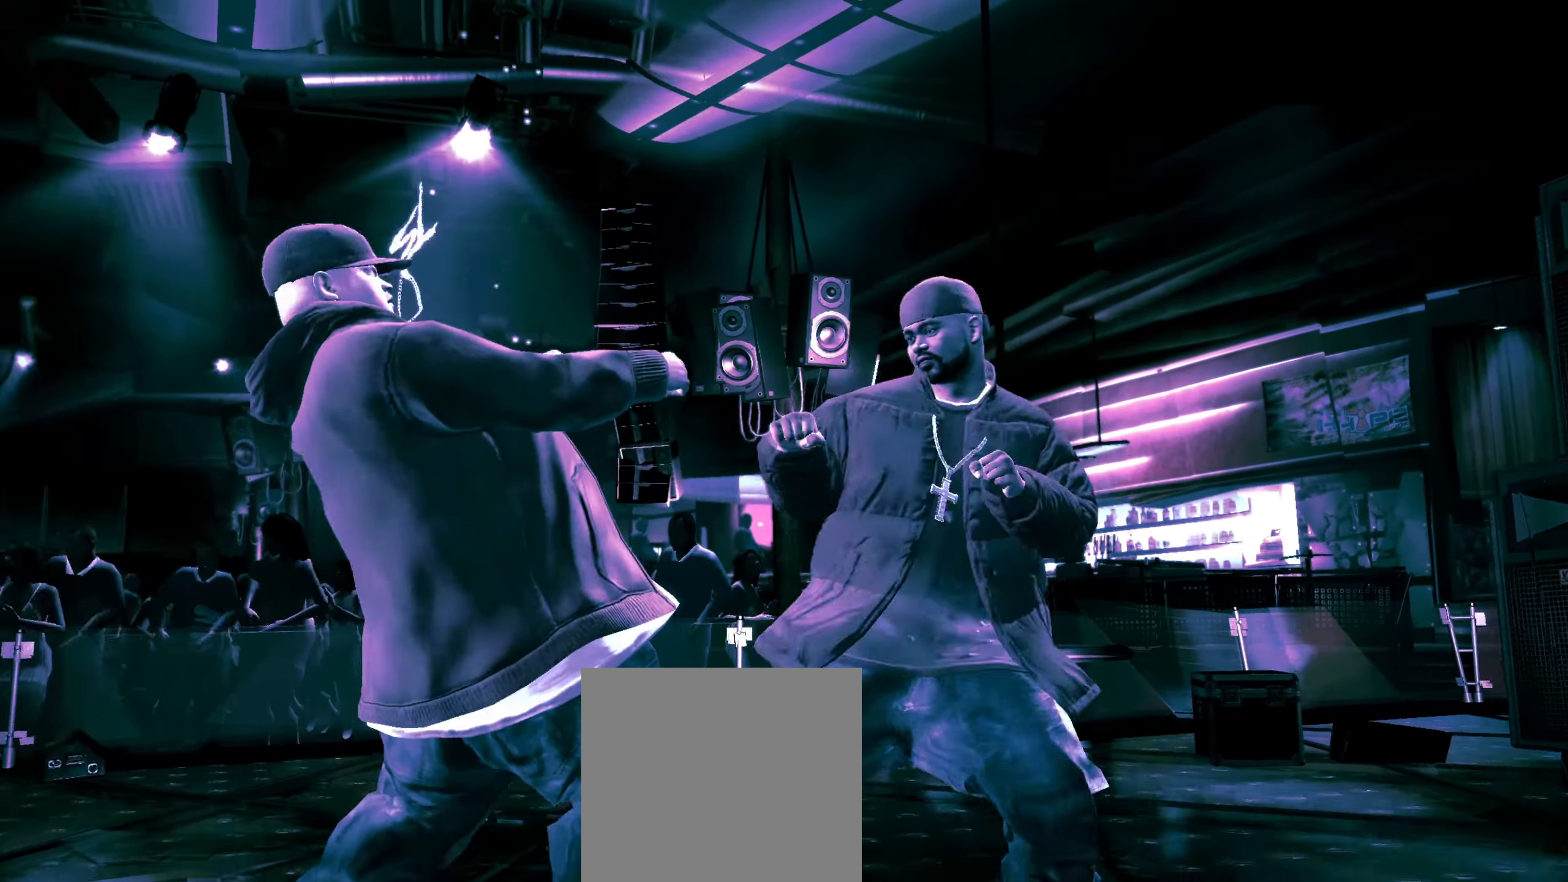
{"buttons": [], "left_stick": "center", "right_stick": "center", "events": [[50, "R2", "down"], [67, "right_stick", "up"], [333, "right_stick", "left"], [350, "R2", "up"], [417, "right_stick", "right"], [483, "right_stick", "center"]]}
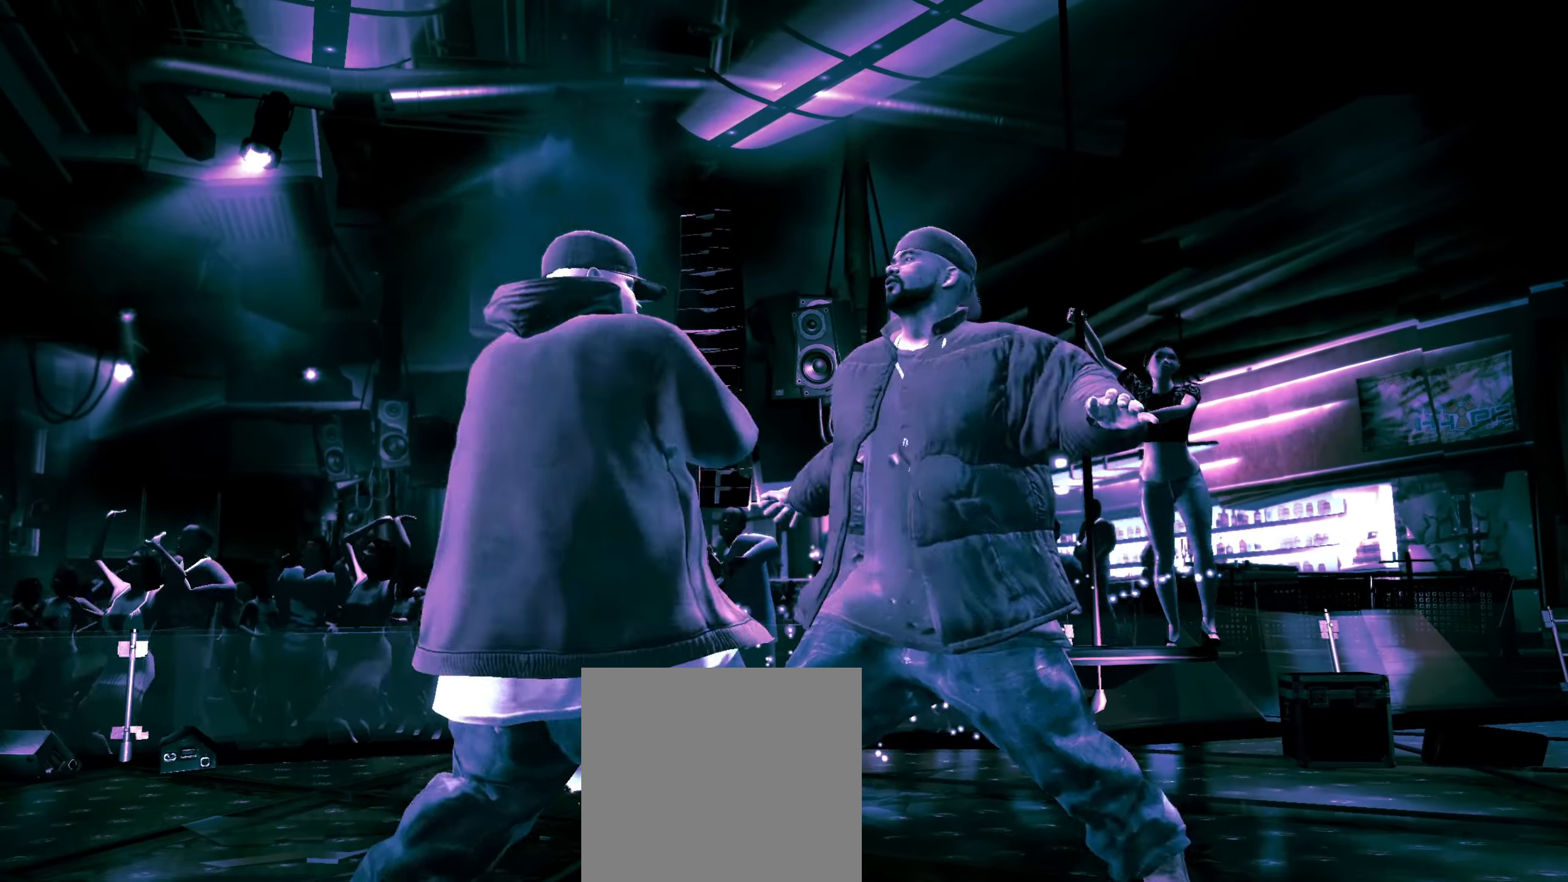
{"buttons": [], "left_stick": "right", "right_stick": "center", "events": [[200, "left_stick", "down-right"], [317, "left_stick", "right"]]}
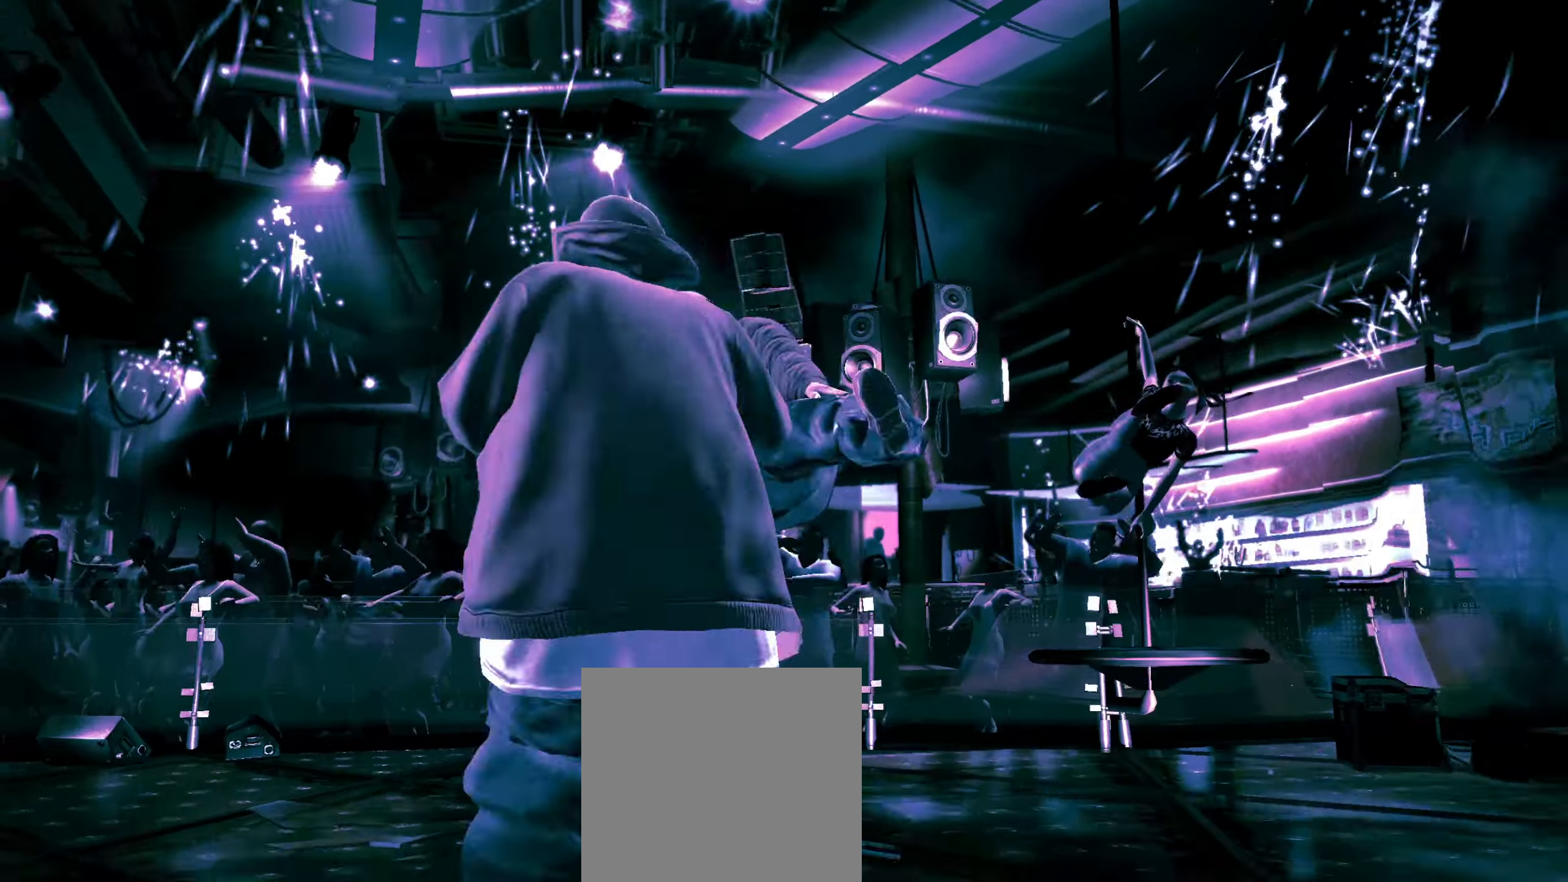
{"buttons": ["R1"], "left_stick": "center", "right_stick": "center", "events": [[33, "left_stick", "up-right"], [283, "left_stick", "center"], [483, "R1", "down"]]}
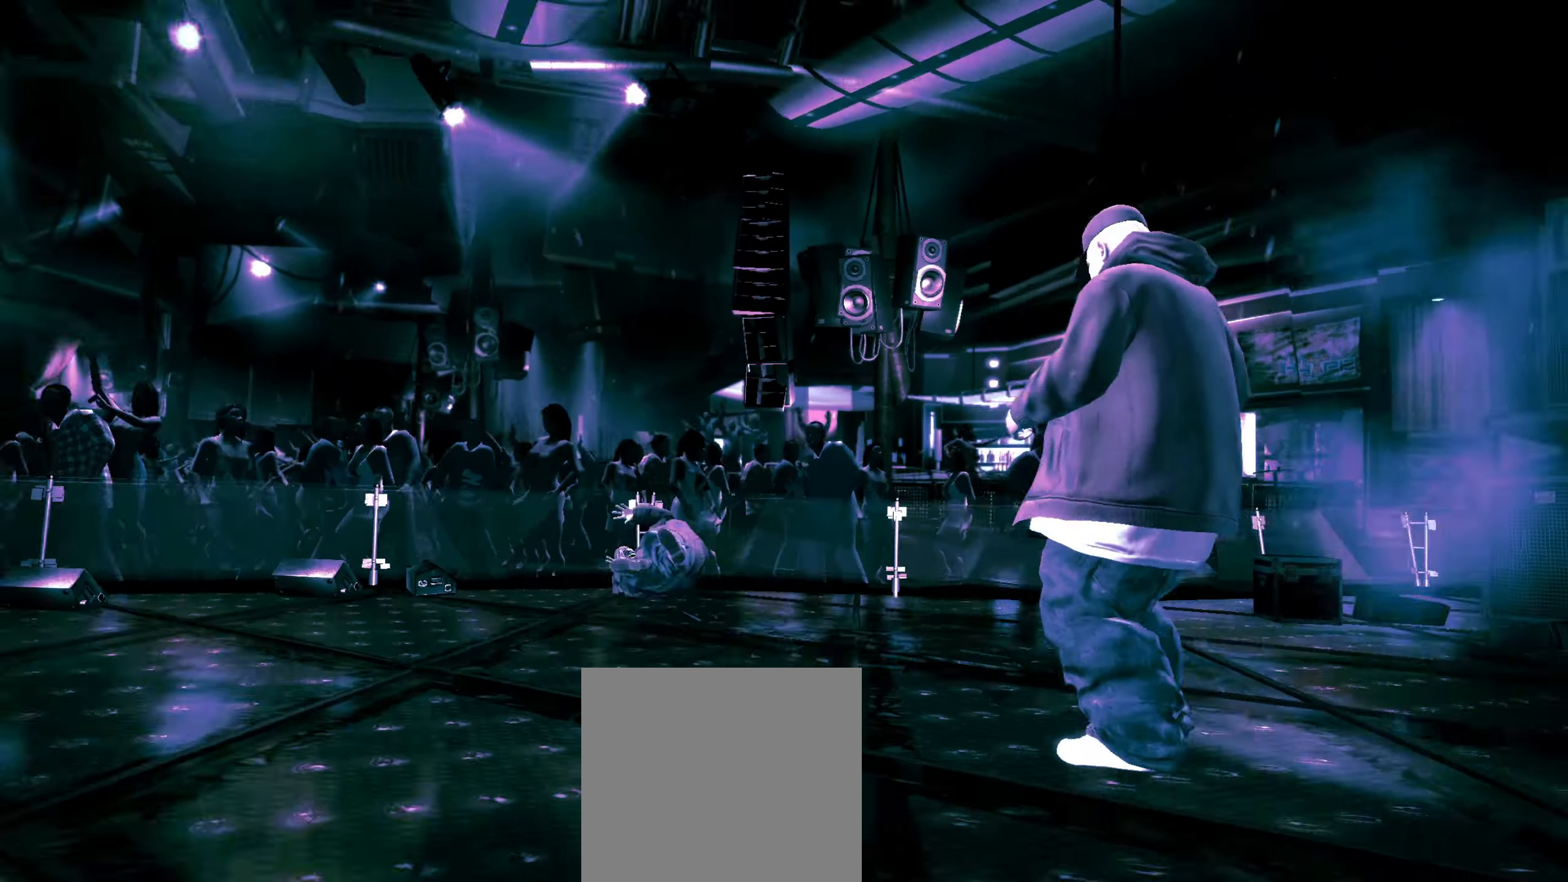
{"buttons": [], "left_stick": "center", "right_stick": "center", "events": [[67, "R1", "up"]]}
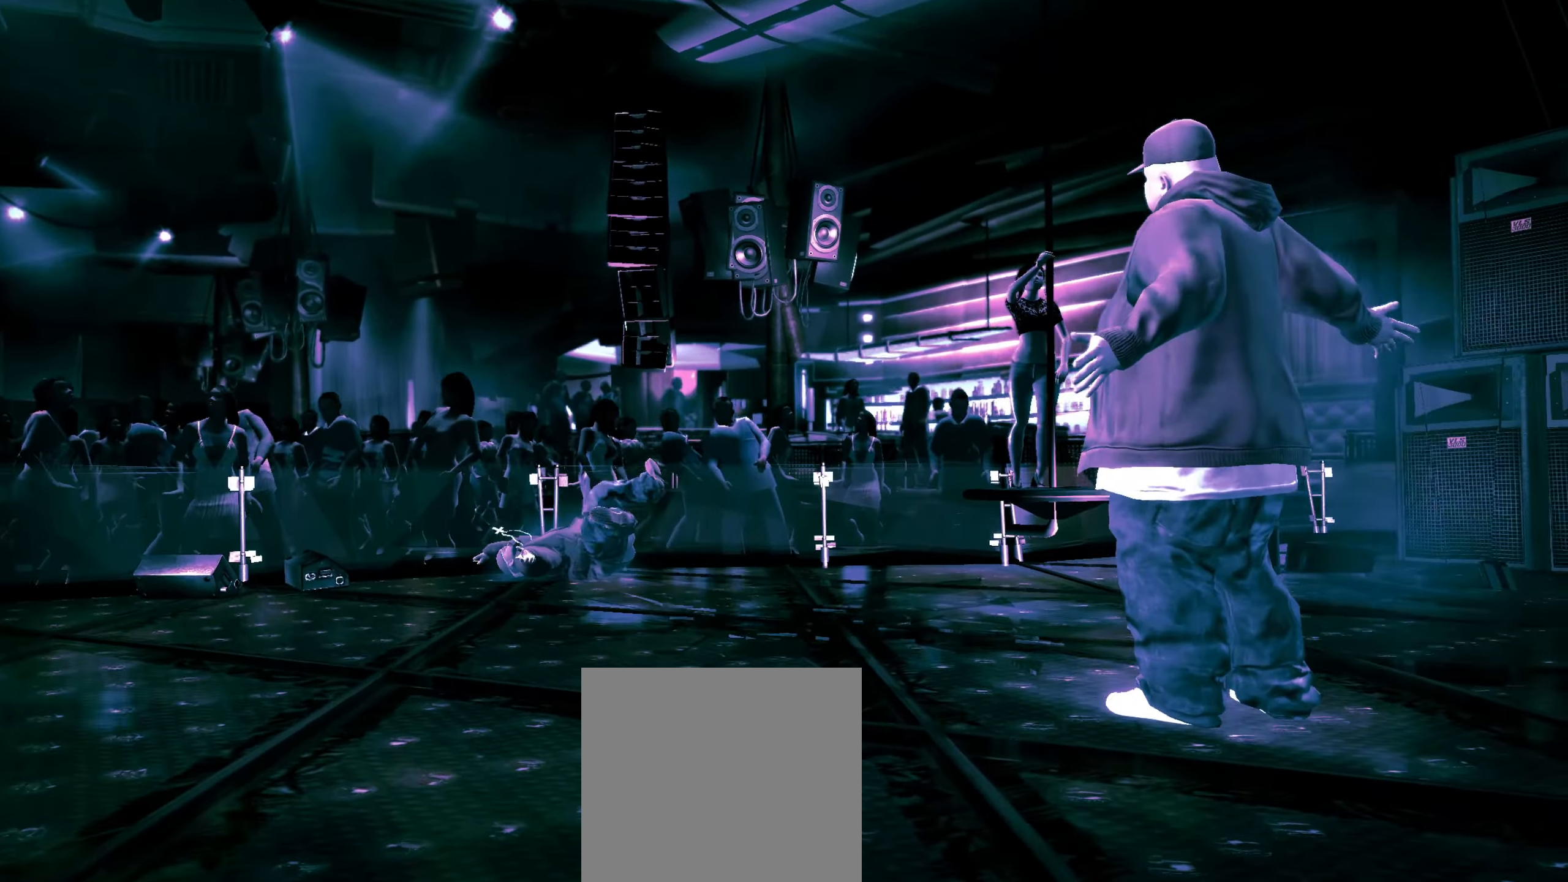
{"buttons": [], "left_stick": "left", "right_stick": "center", "events": [[17, "left_stick", "left"]]}